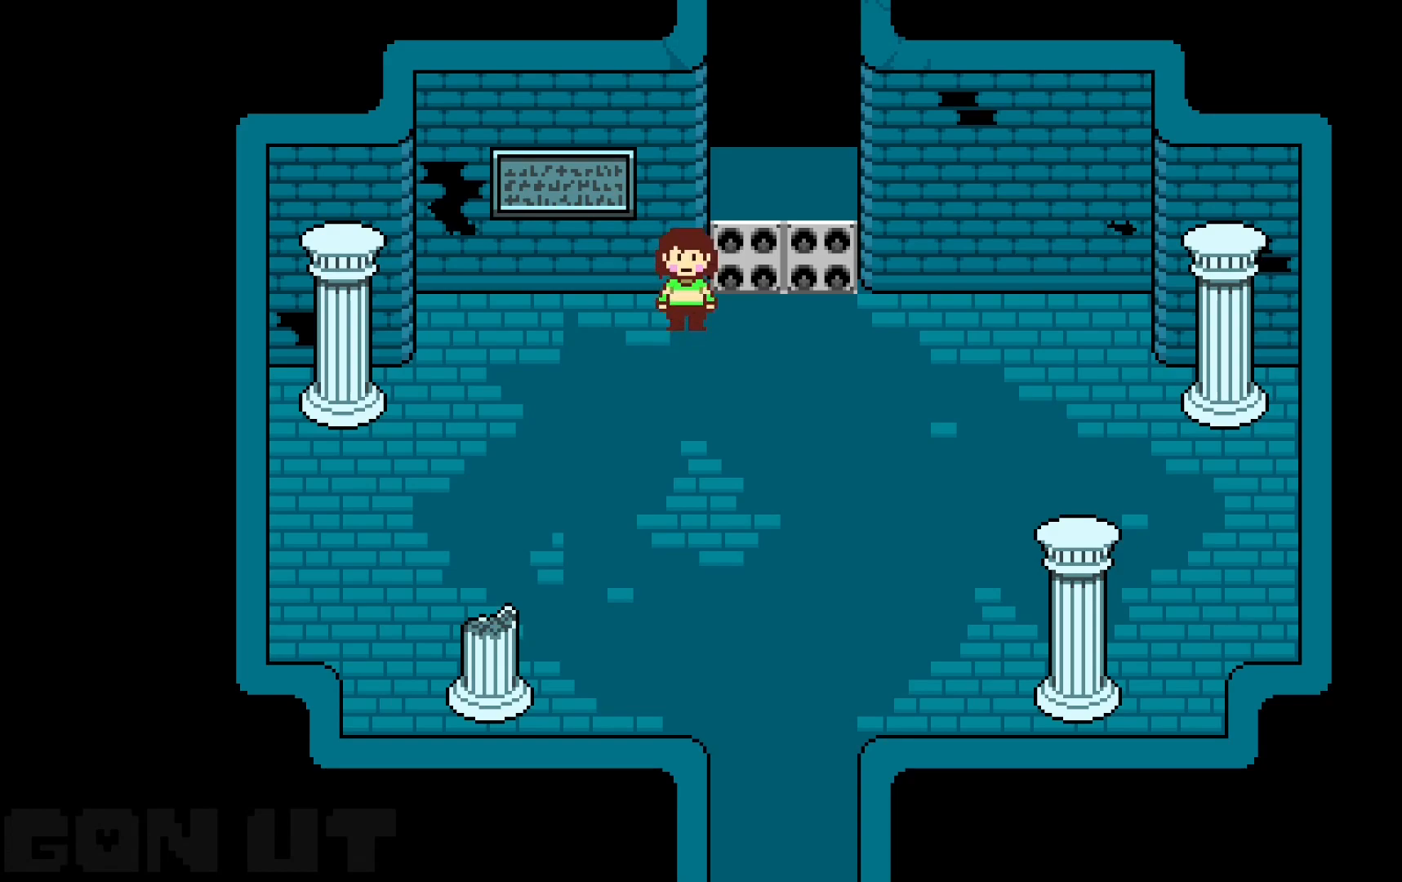
Gameplay with keyboard; each line is a JSON object with the keys held at the frame after it. "events" lists presses ("down") and releases ("up") of "c", "down", "left", "right", "up", "x" and "z" between this image and that frame as [ms after this image, input, new state], when the widget could be followed in between. No other keys are recorded. Mouse input is not recorded.
{"keys": ["c", "down", "up"], "events": []}
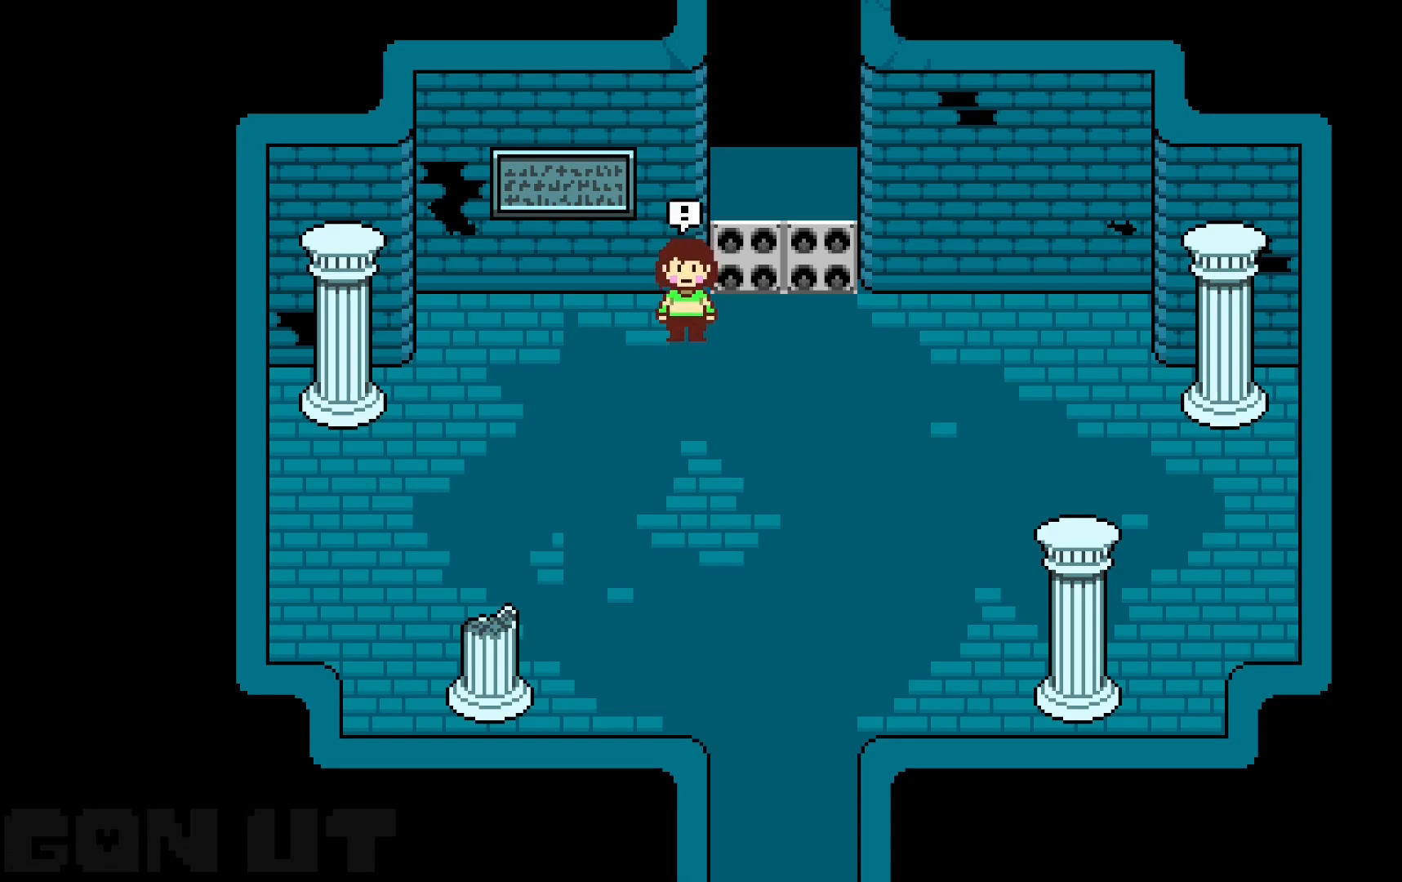
{"keys": ["c", "down", "up"], "events": []}
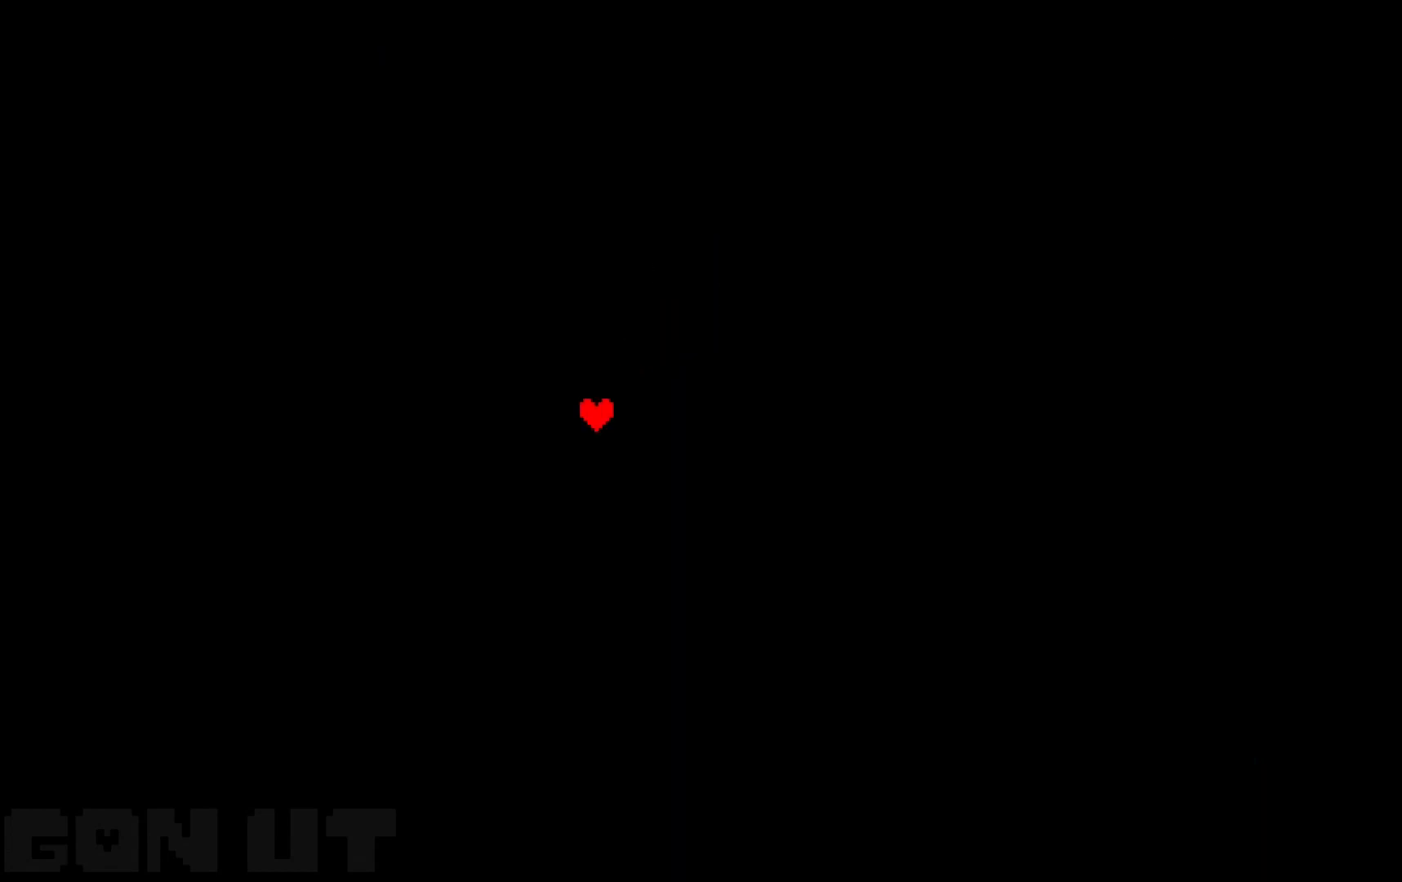
{"keys": ["c"], "events": [[267, "down", "up"], [417, "up", "up"]]}
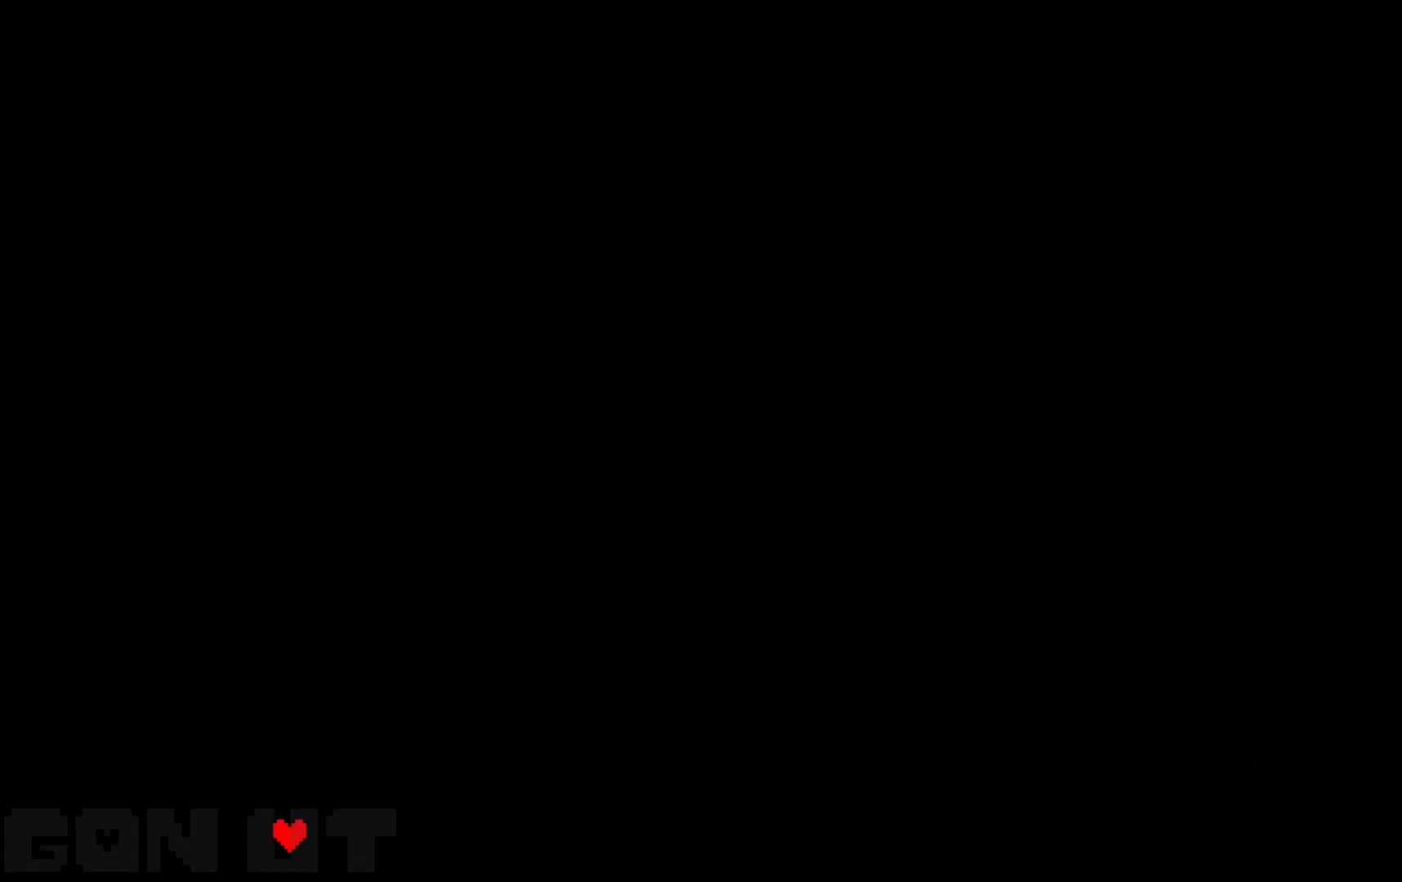
{"keys": ["c"], "events": [[383, "z", "down"], [433, "z", "up"]]}
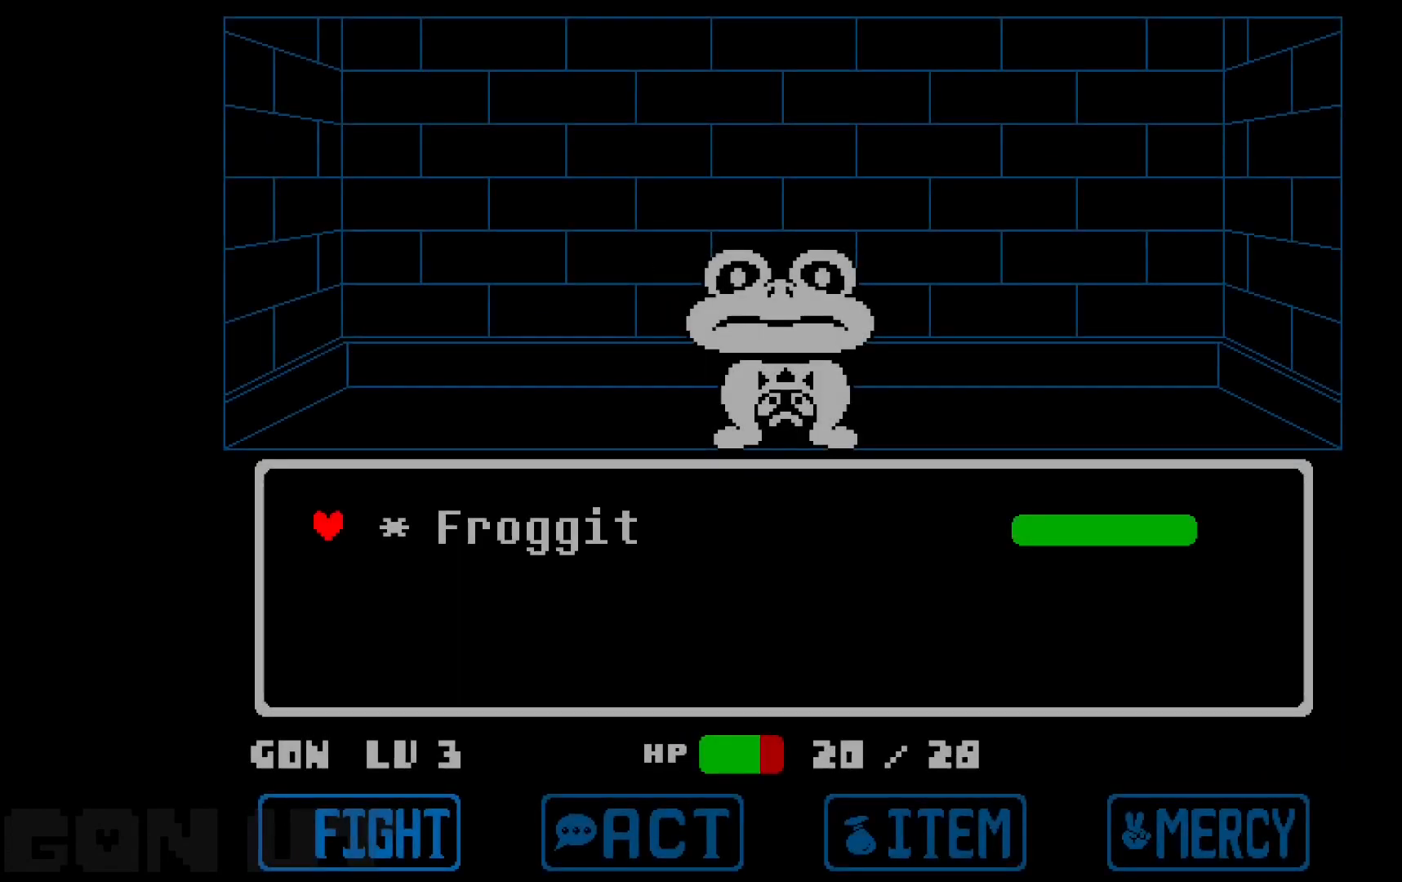
{"keys": ["c"], "events": [[167, "z", "down"], [250, "z", "up"]]}
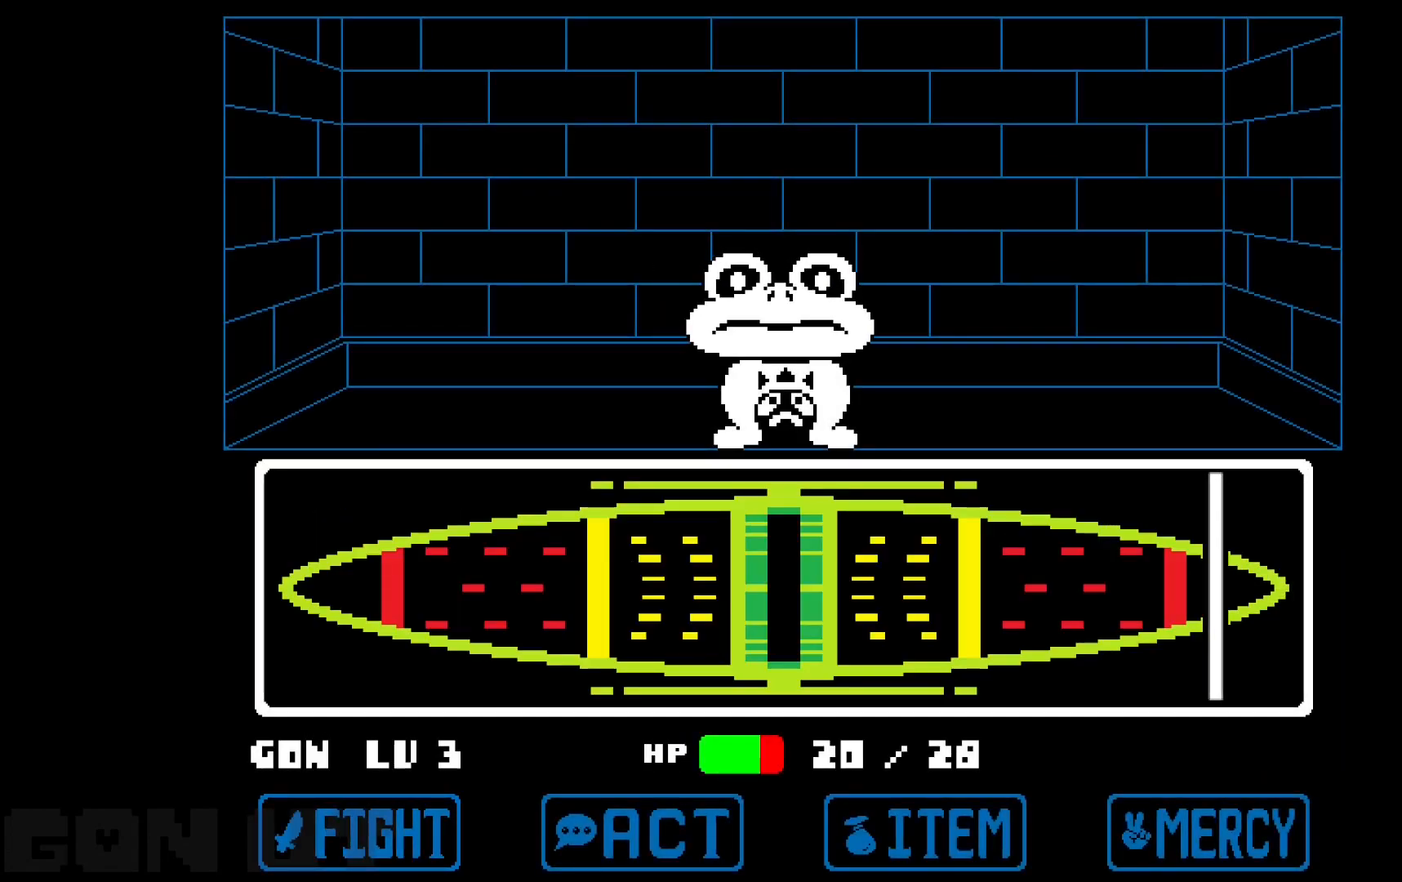
{"keys": ["c"], "events": []}
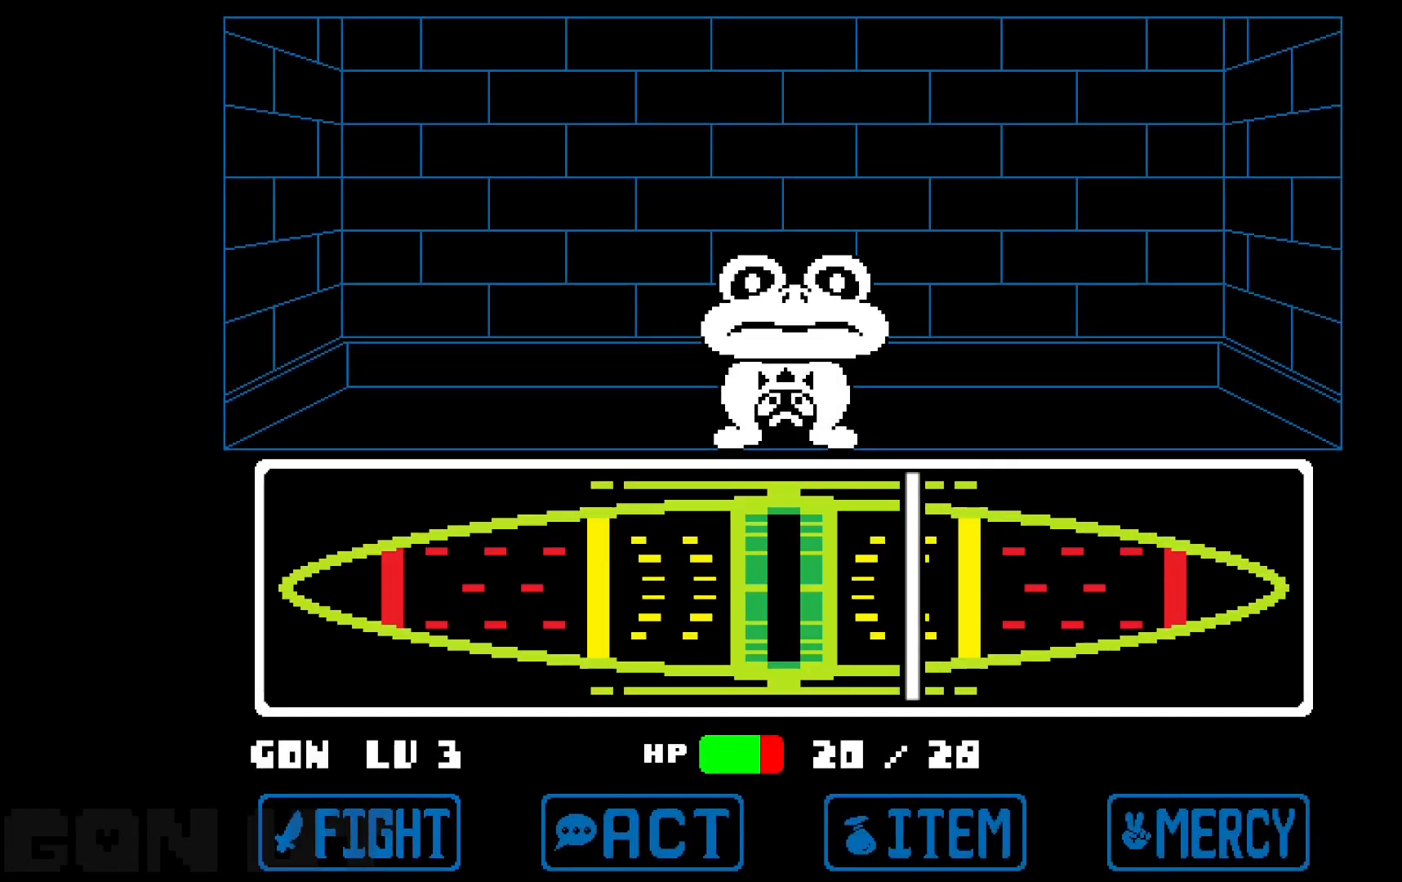
{"keys": ["c"], "events": [[183, "z", "down"], [283, "z", "up"]]}
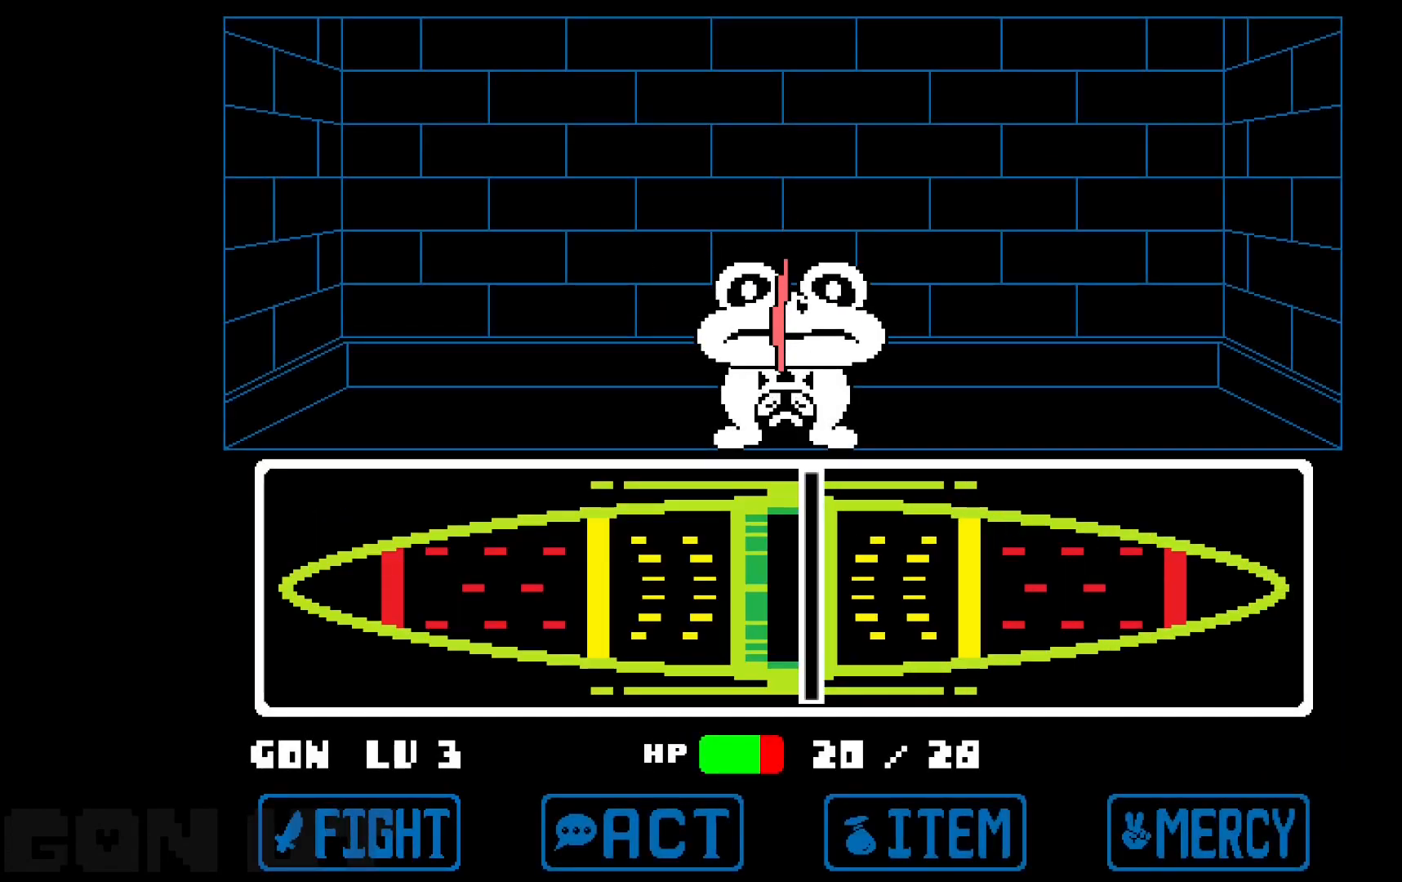
{"keys": ["c"], "events": []}
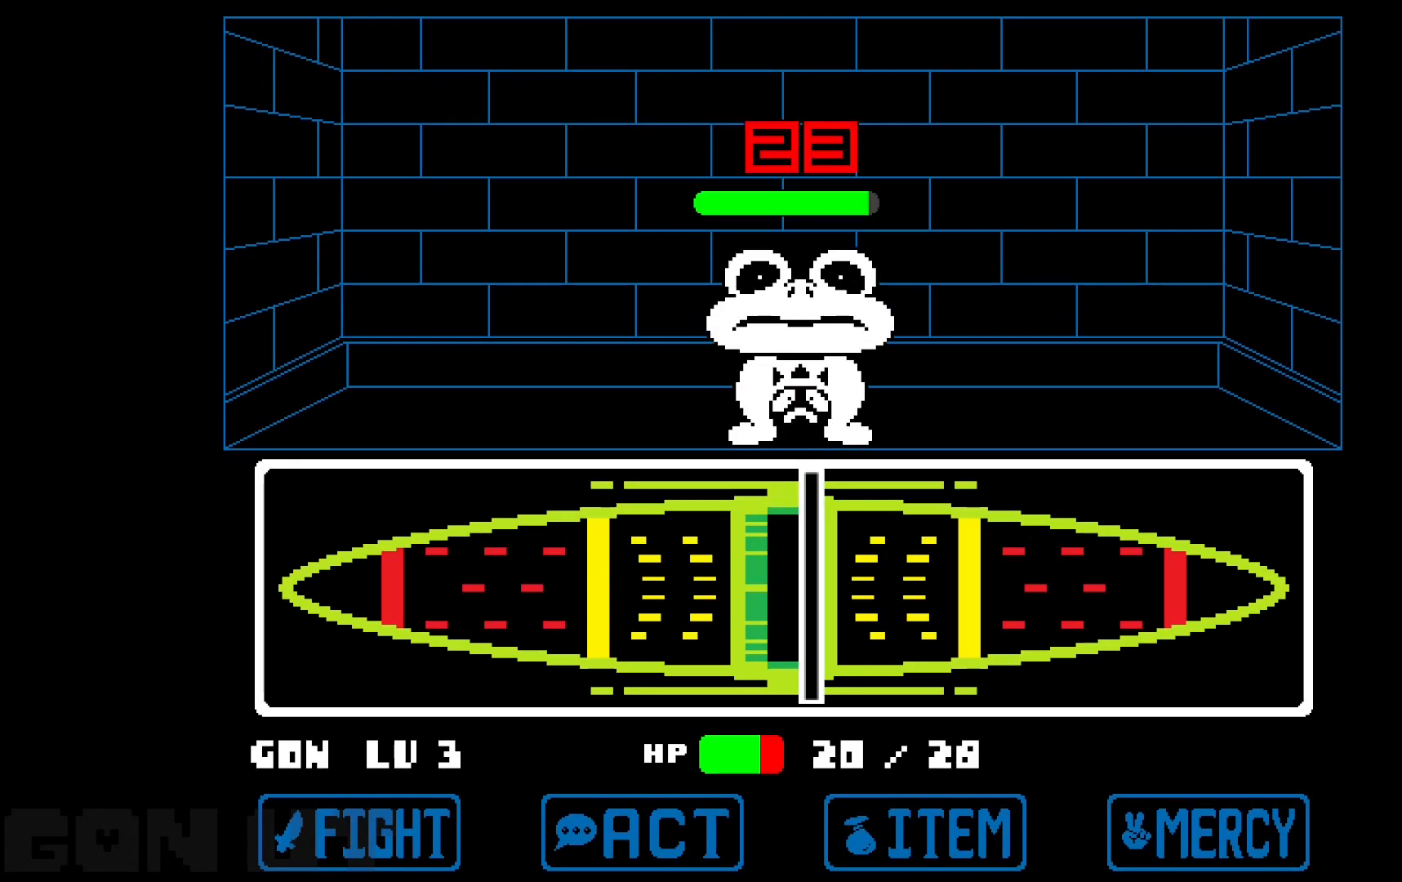
{"keys": ["c"], "events": []}
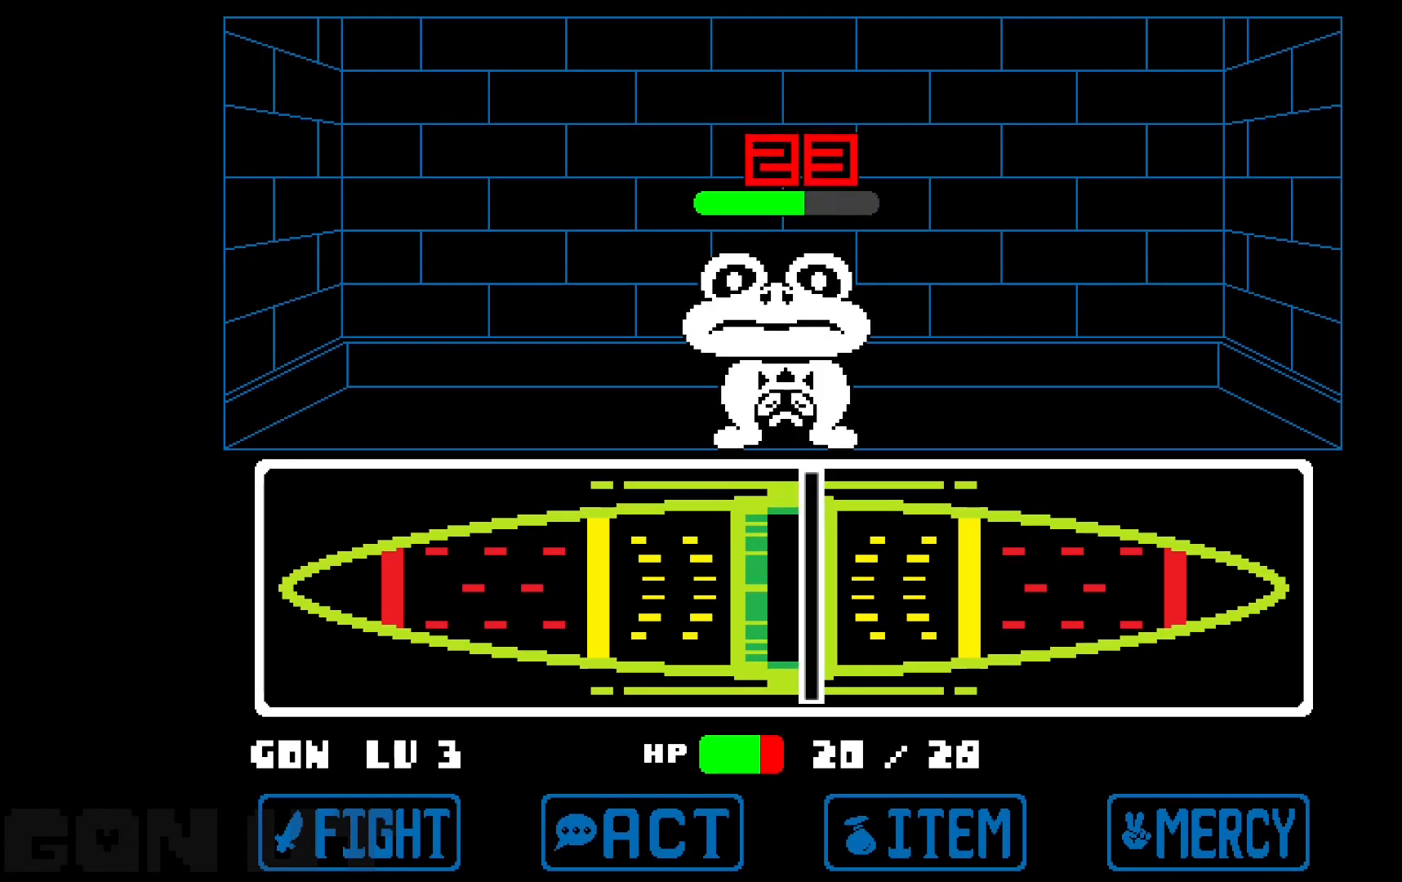
{"keys": ["c"], "events": []}
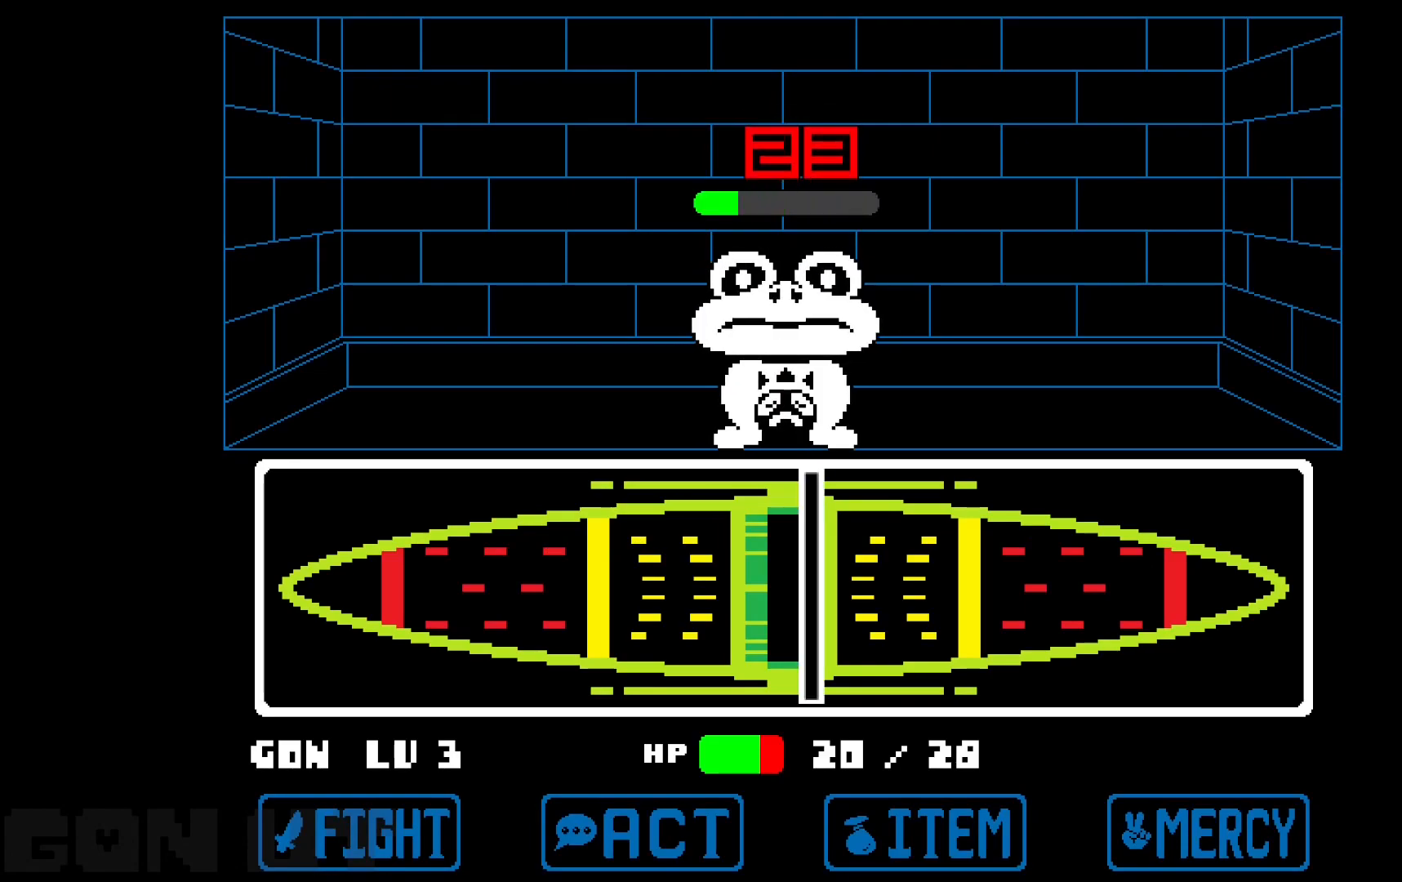
{"keys": ["c"], "events": []}
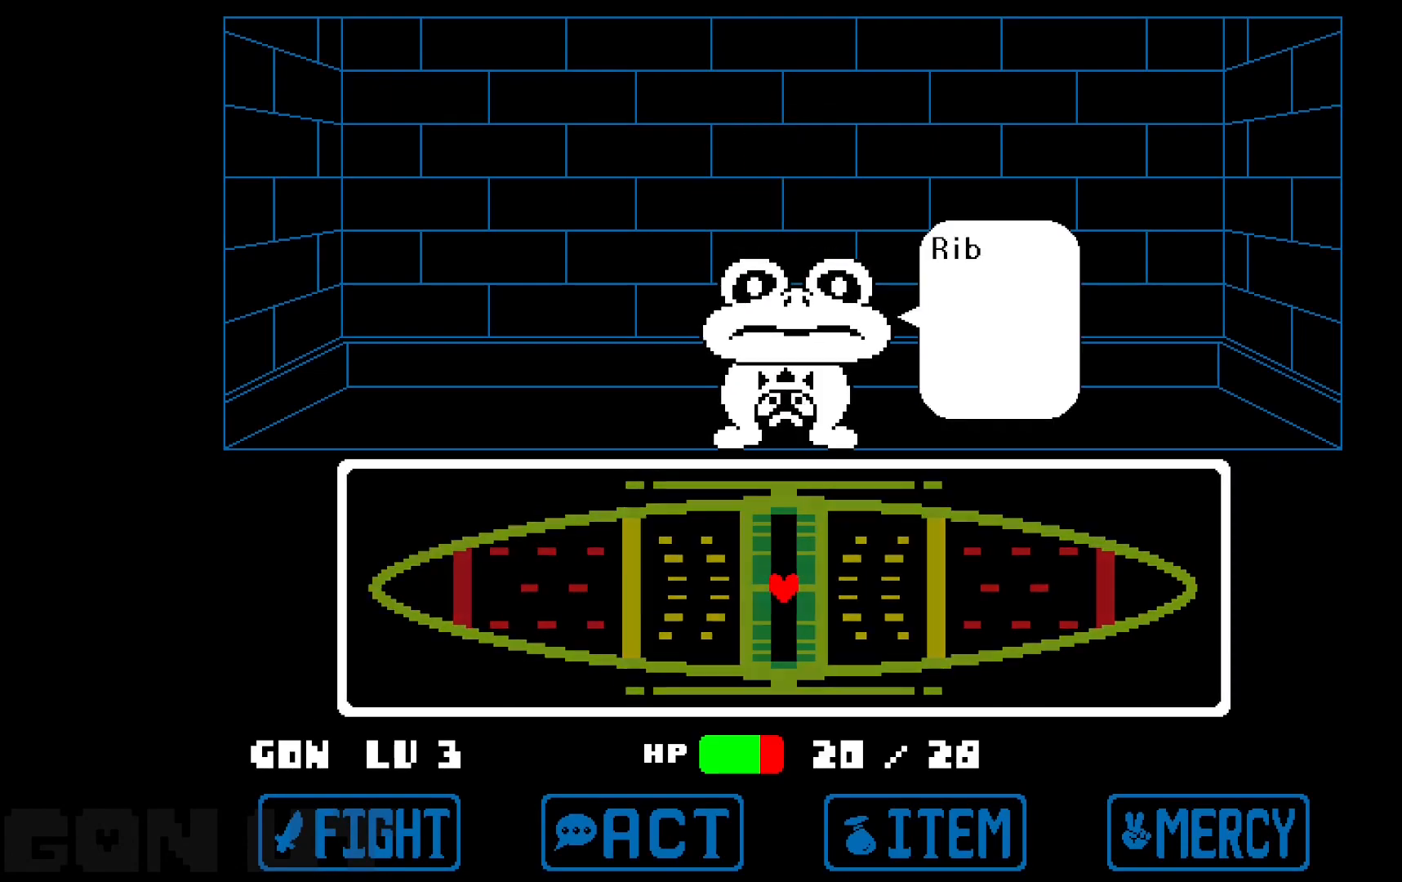
{"keys": ["c"], "events": [[133, "z", "down"], [267, "z", "up"]]}
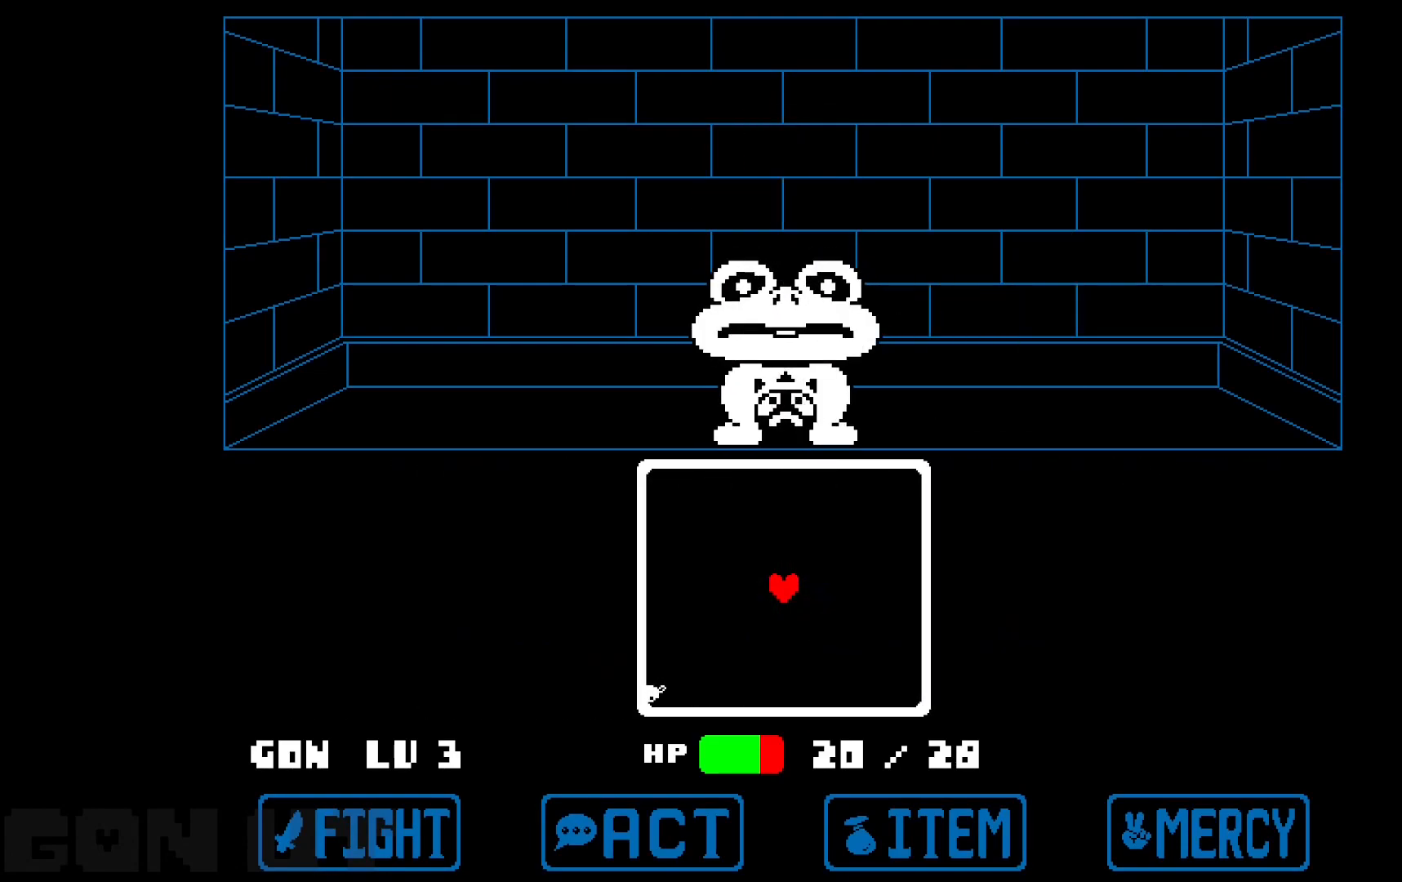
{"keys": ["c", "down", "left"], "events": [[333, "left", "down"], [383, "down", "down"]]}
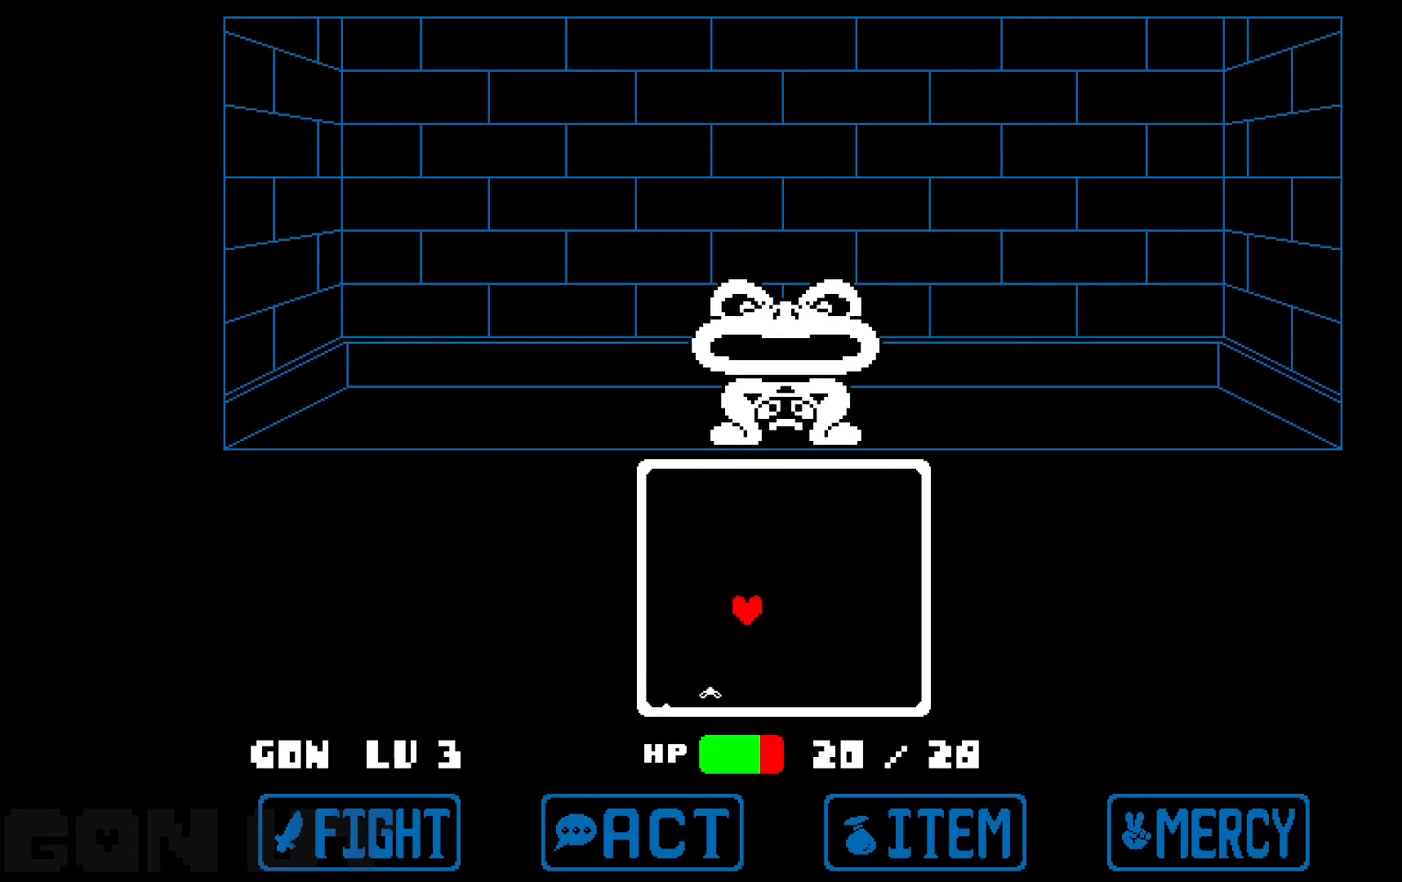
{"keys": ["c"], "events": [[17, "down", "up"], [17, "left", "up"], [267, "left", "down"], [300, "left", "up"]]}
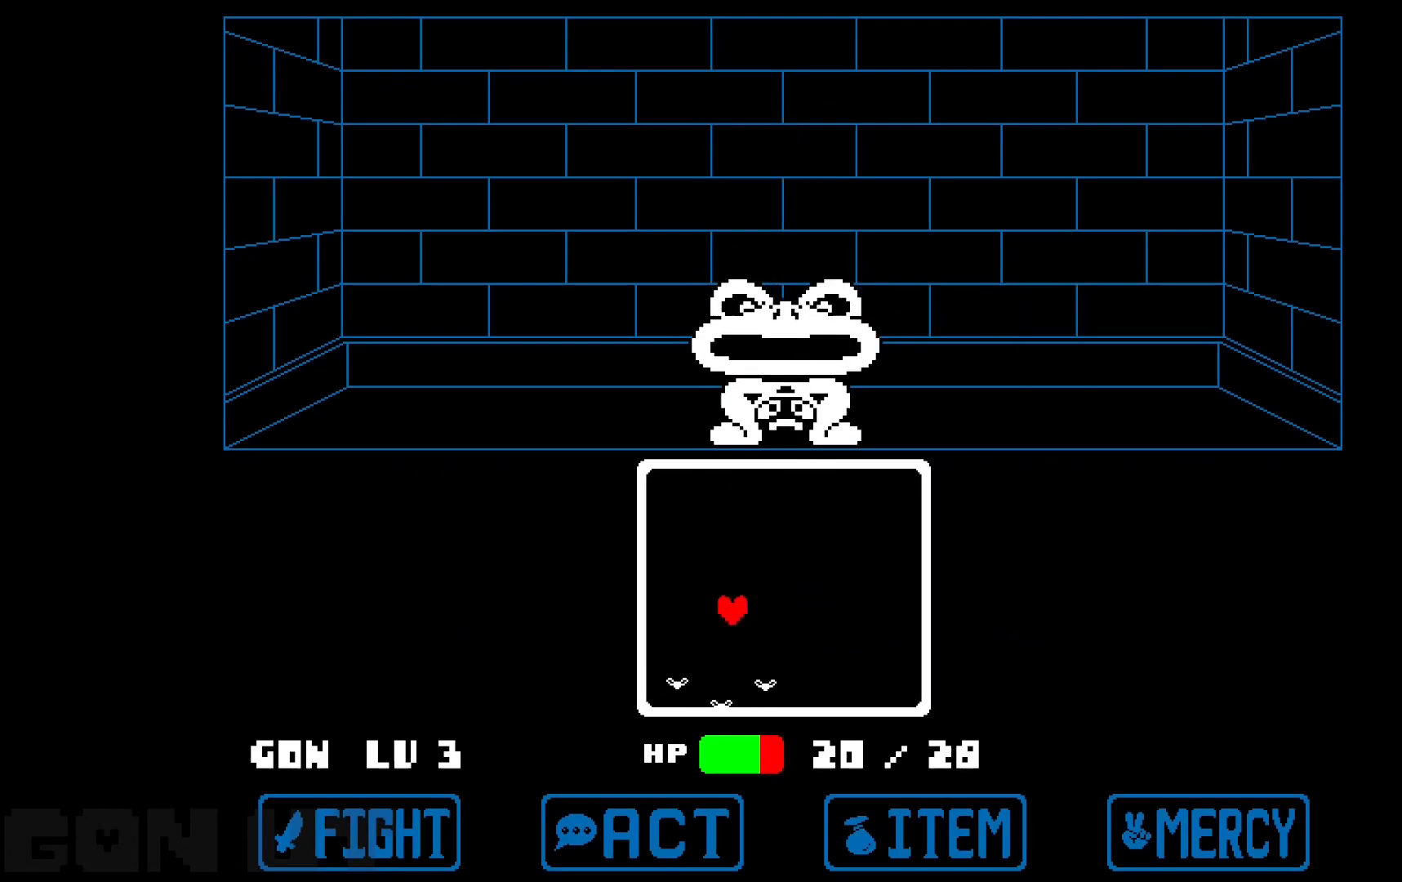
{"keys": ["c"], "events": []}
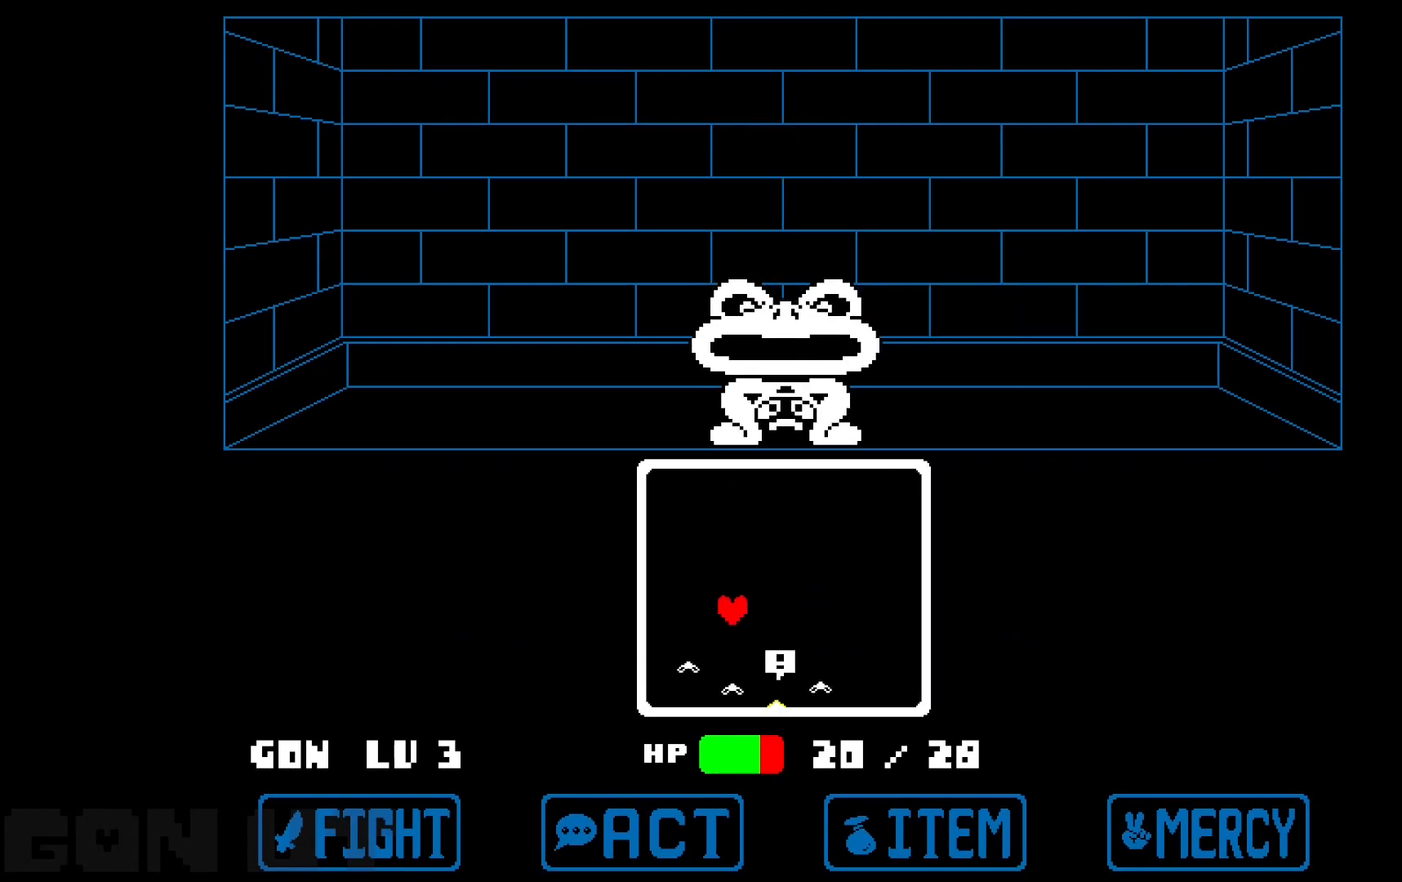
{"keys": ["c"], "events": []}
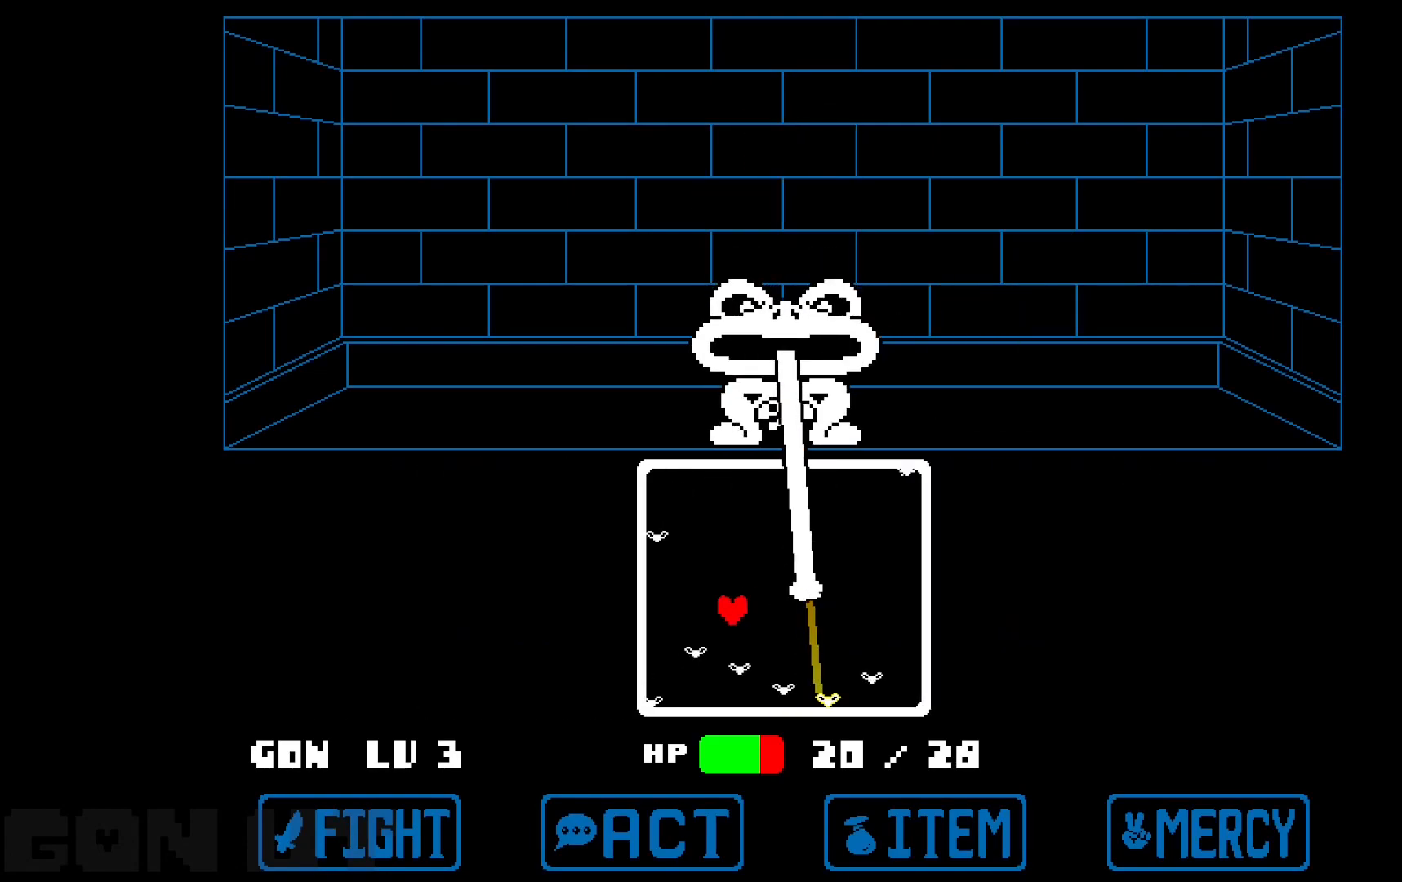
{"keys": ["c"], "events": []}
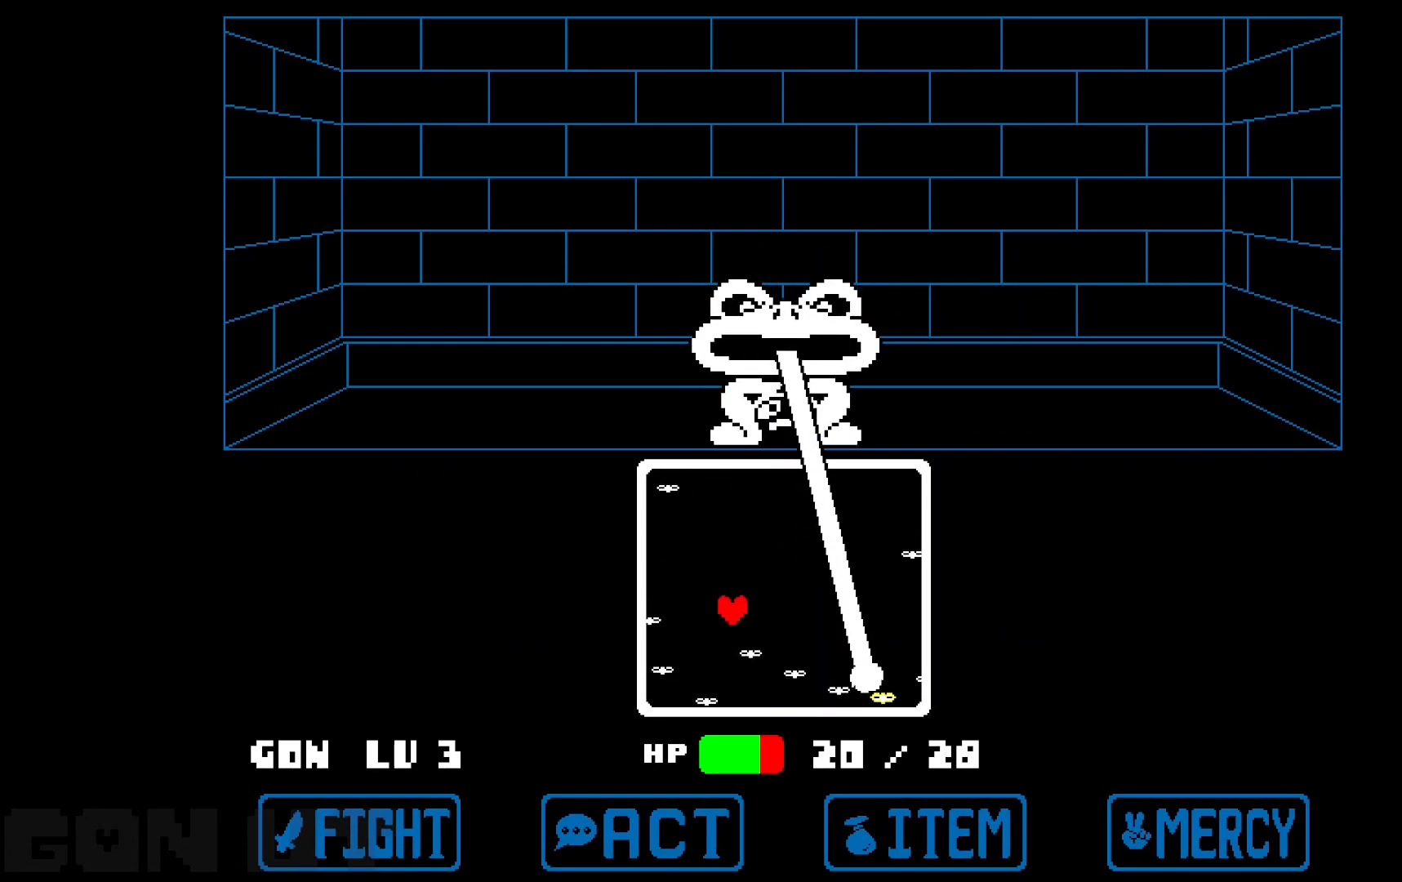
{"keys": ["c"], "events": []}
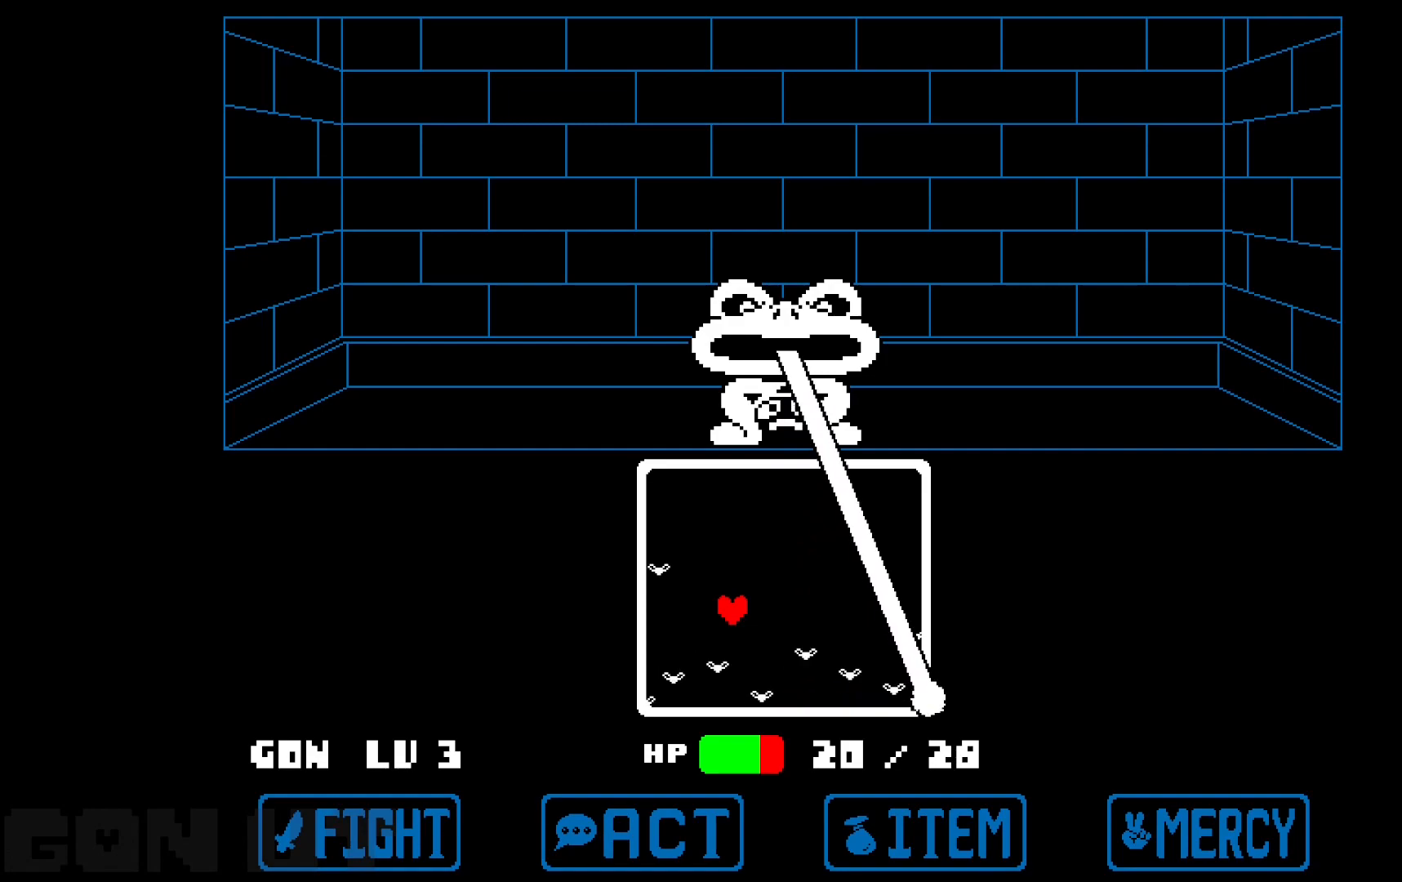
{"keys": ["c"], "events": []}
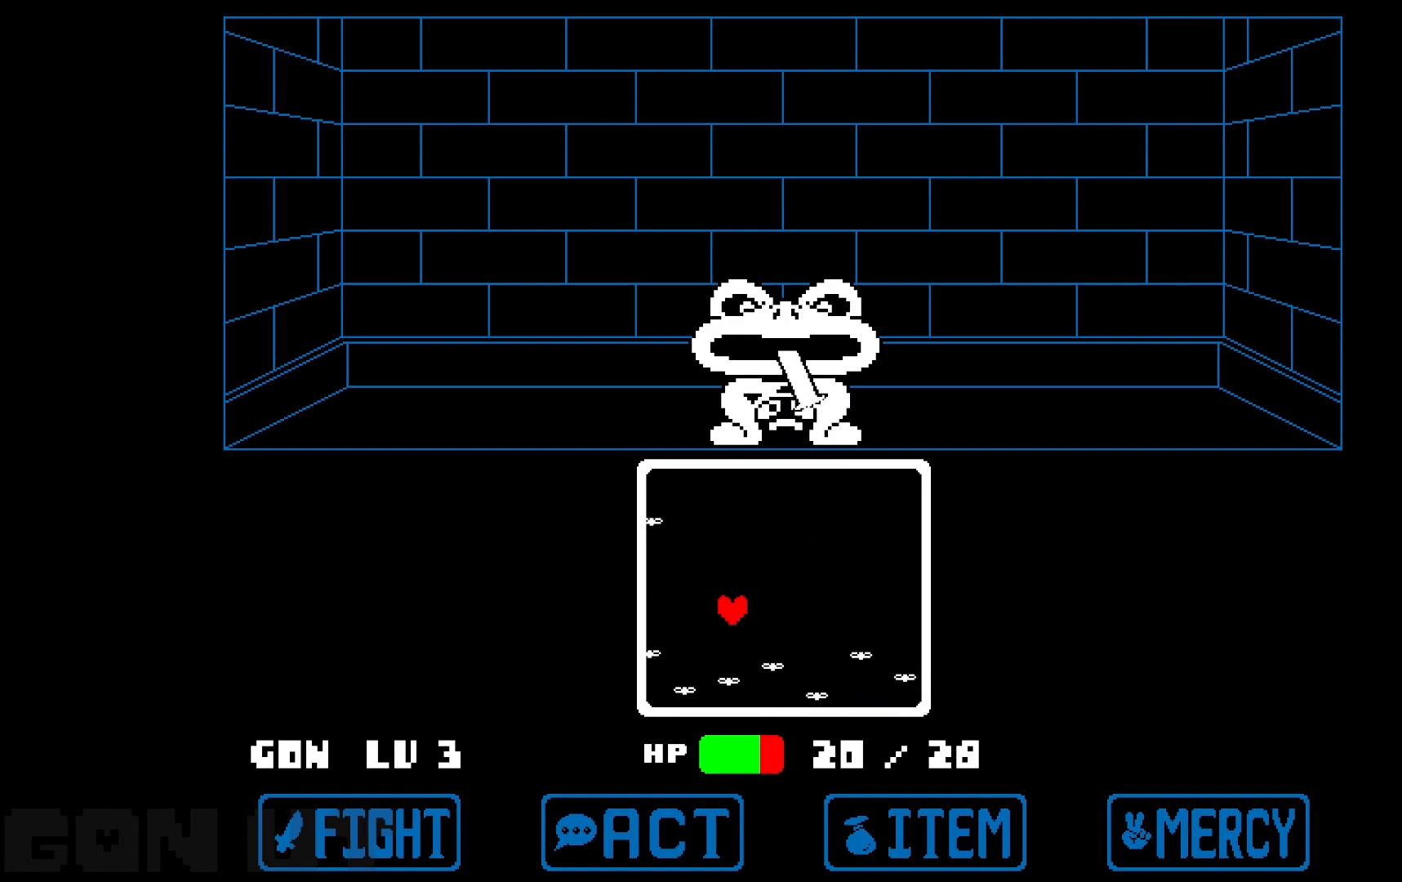
{"keys": ["c"], "events": []}
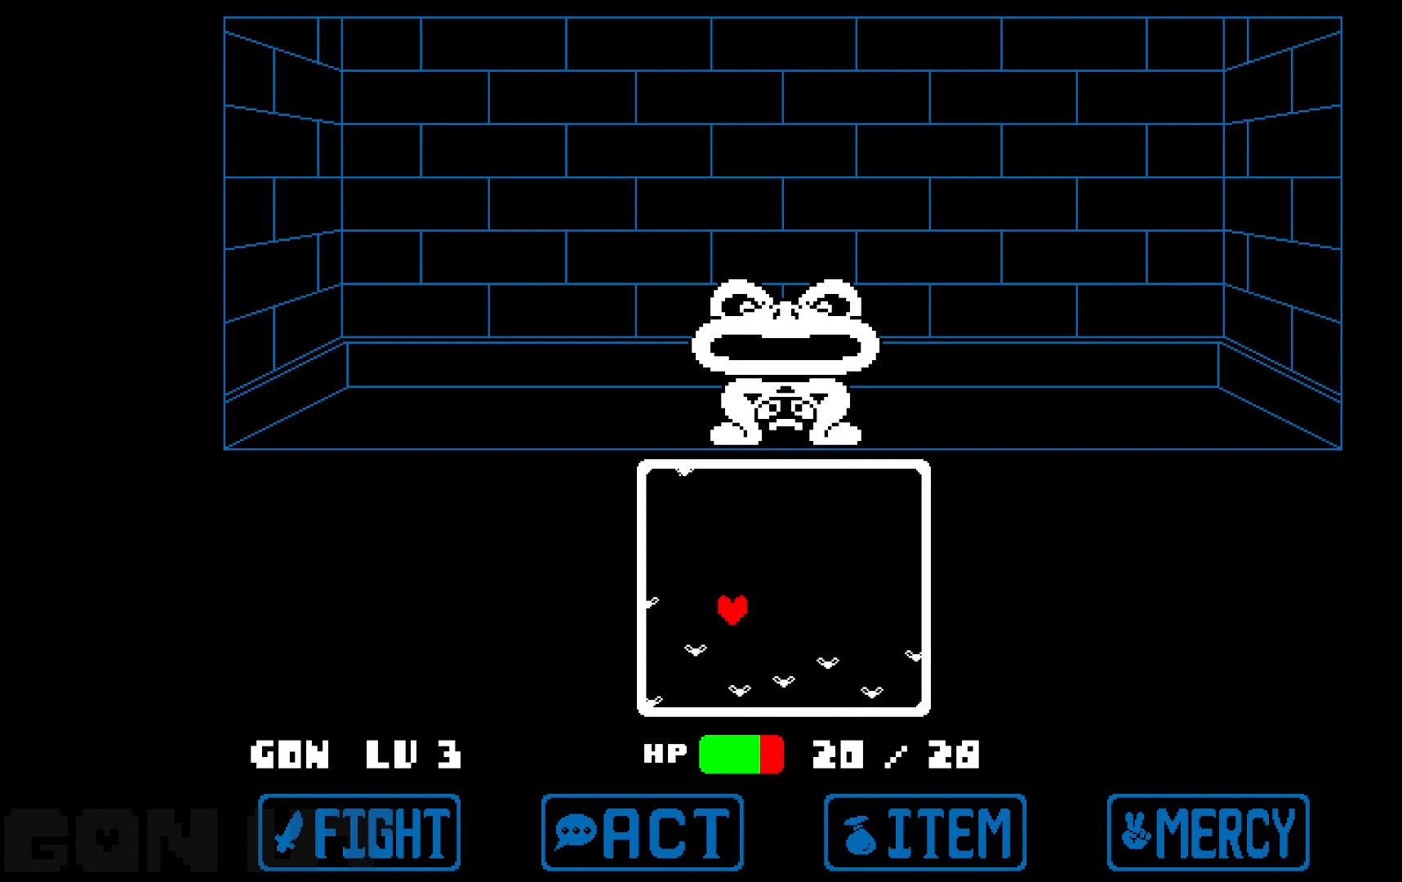
{"keys": ["c"], "events": [[333, "right", "down"], [450, "right", "up"]]}
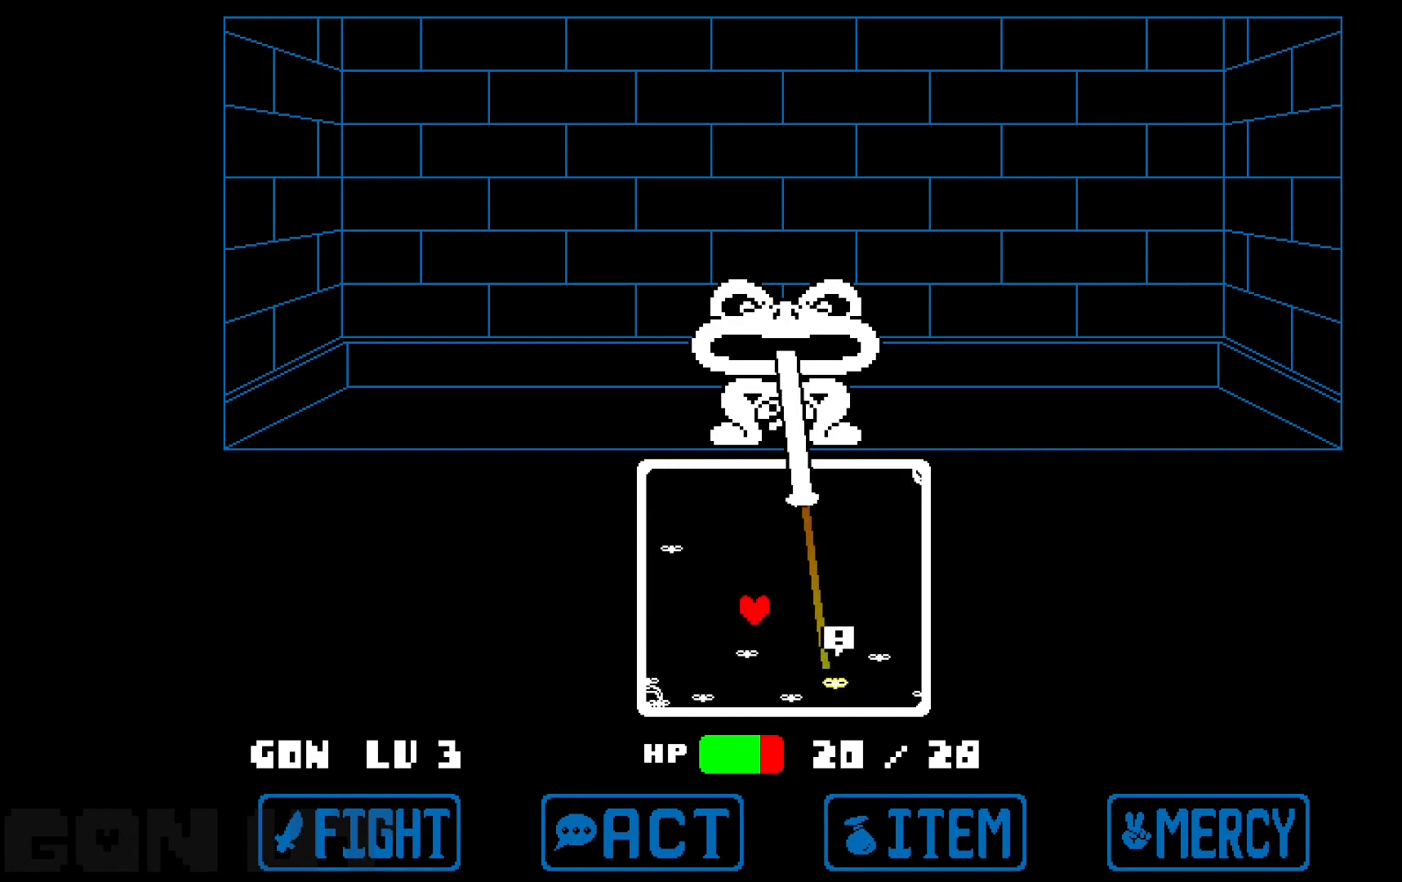
{"keys": ["c"], "events": [[100, "left", "down"], [200, "left", "up"]]}
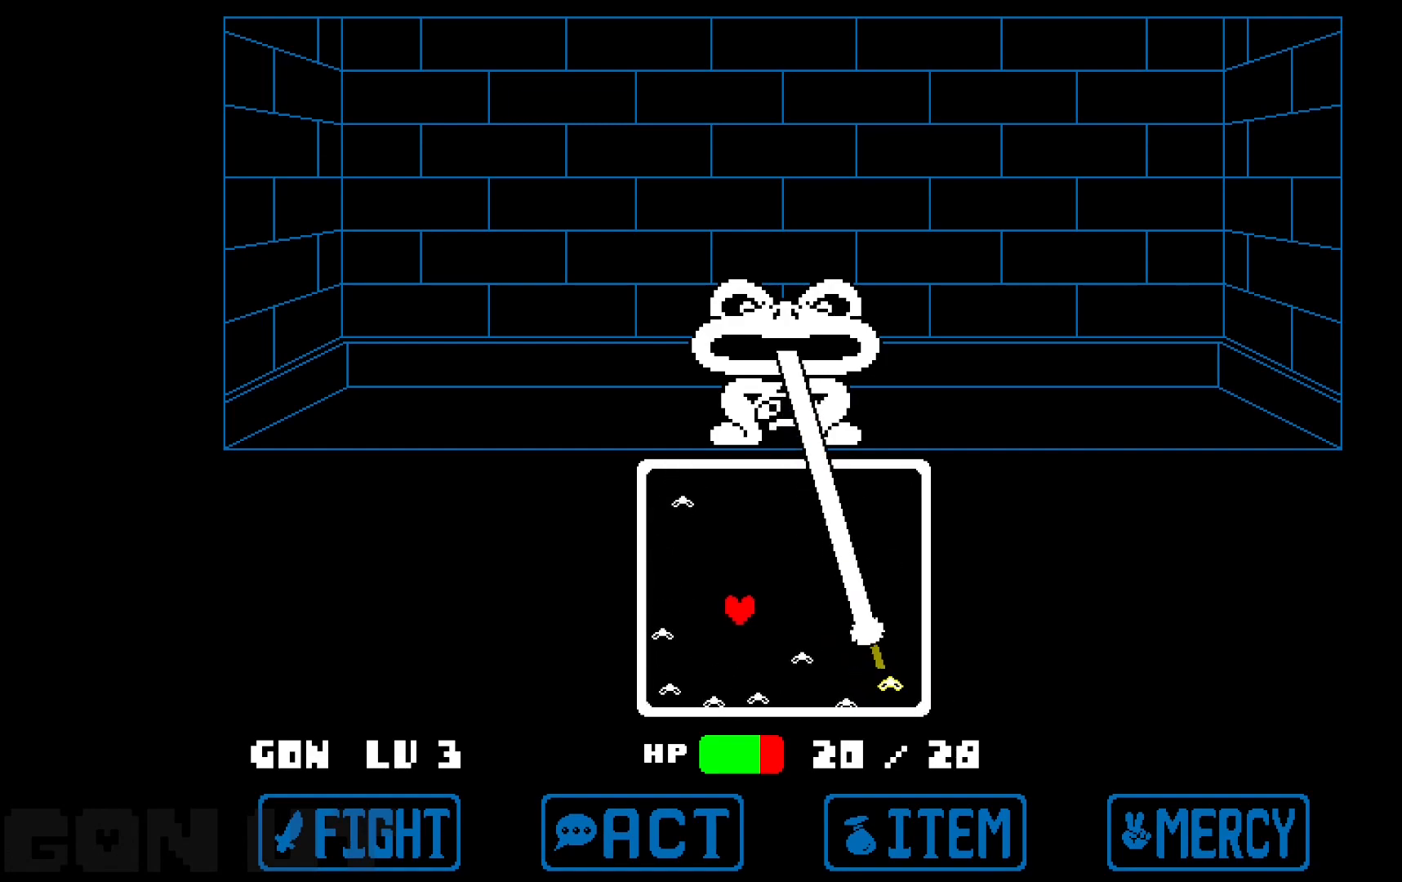
{"keys": ["c"], "events": []}
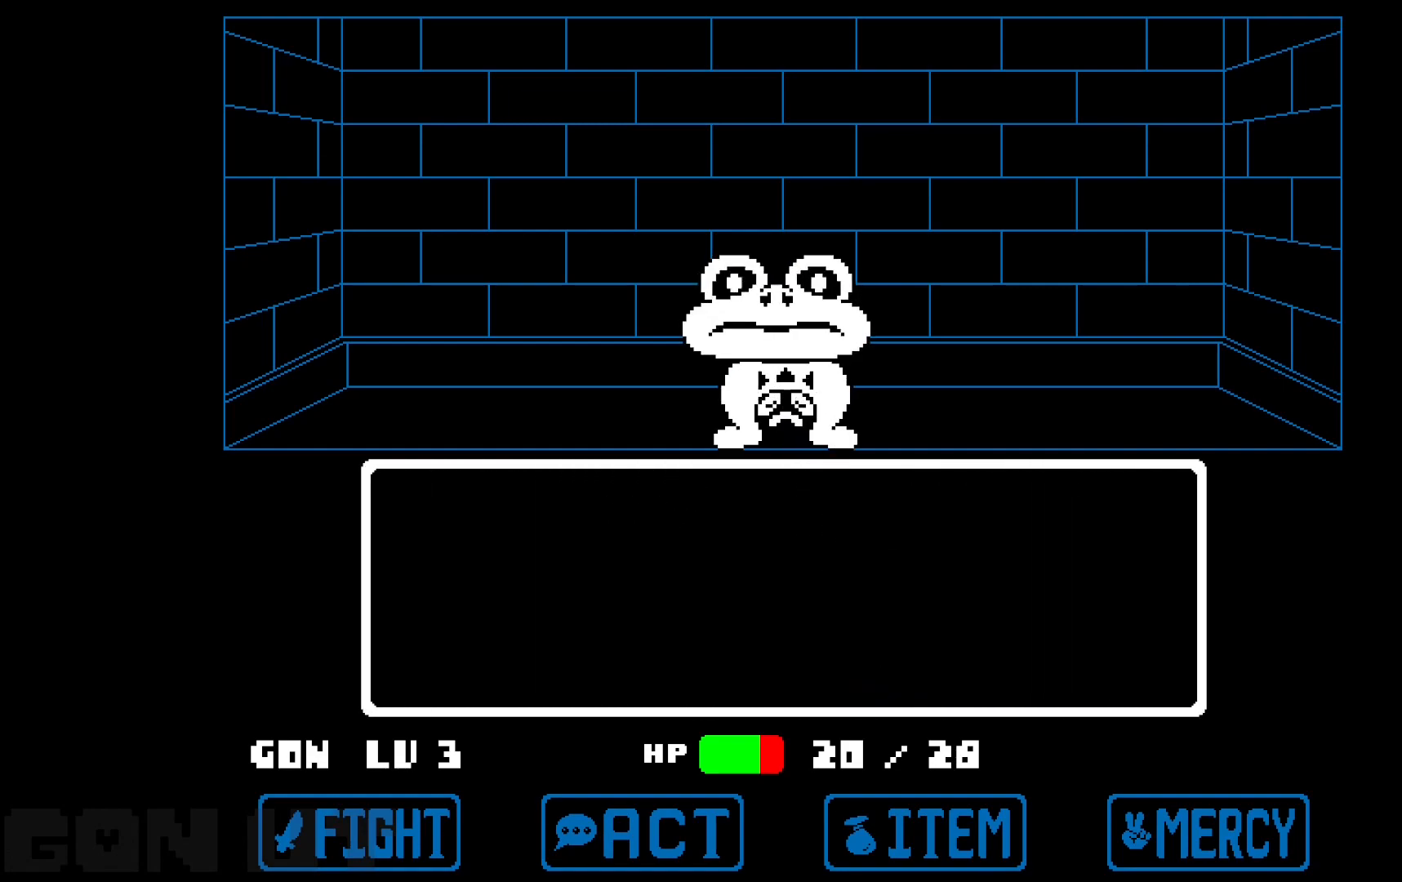
{"keys": [], "events": [[183, "z", "down"], [267, "z", "up"], [317, "z", "down"], [417, "z", "up"], [450, "c", "up"]]}
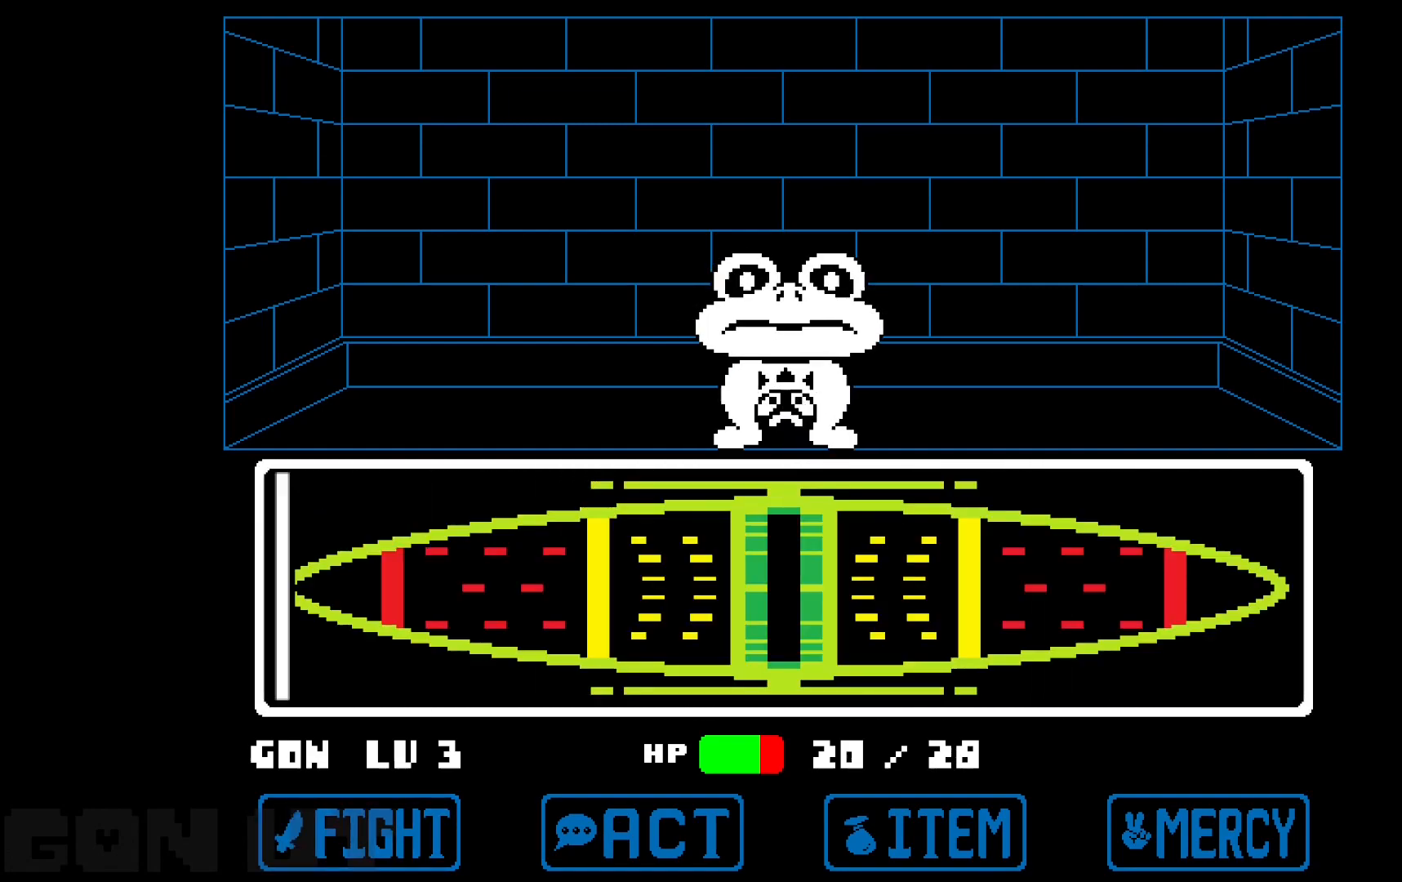
{"keys": ["c"], "events": [[150, "c", "down"]]}
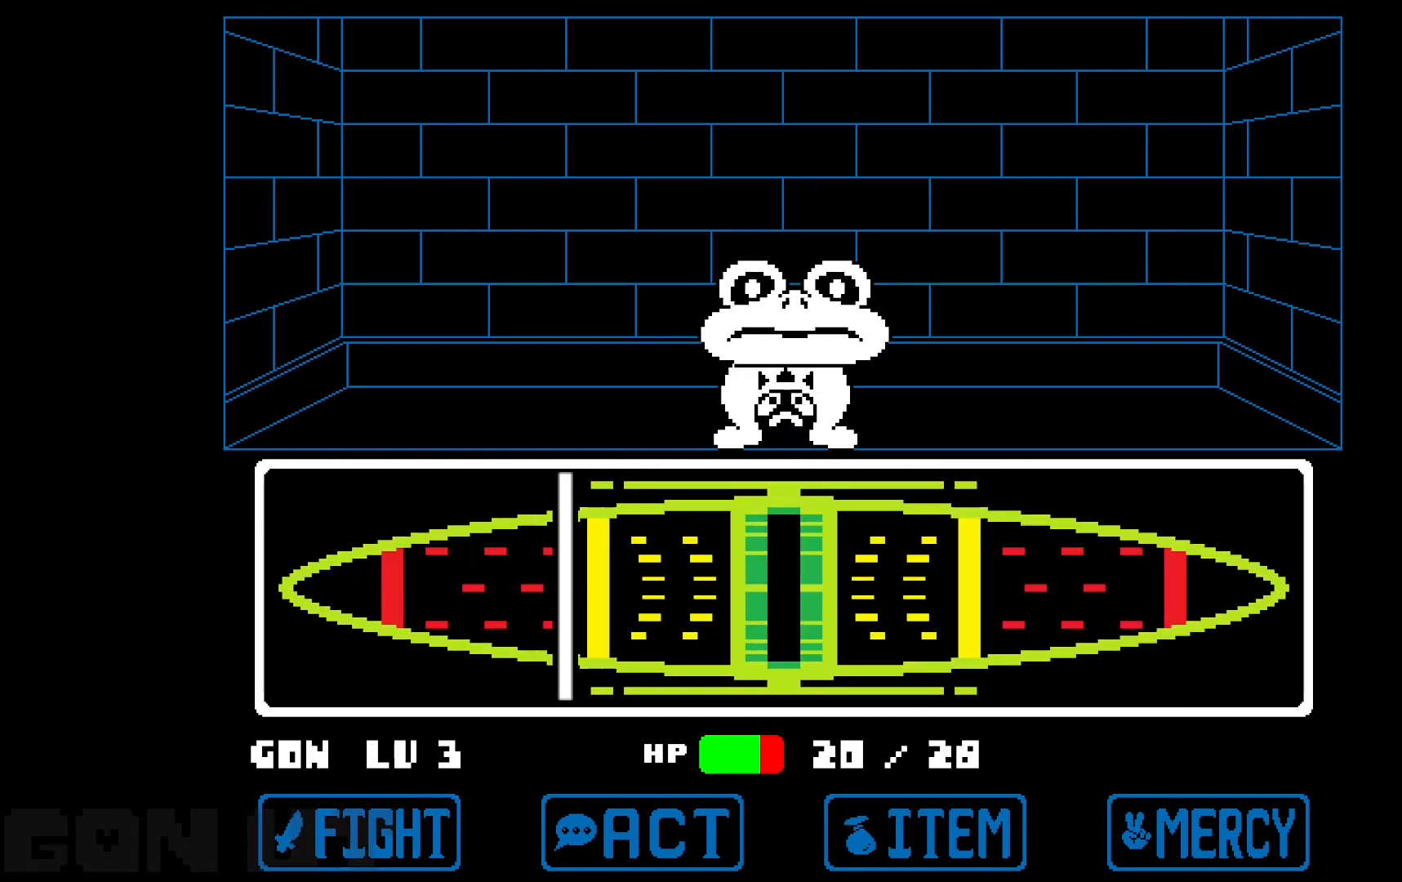
{"keys": ["c"], "events": [[300, "z", "down"], [400, "z", "up"]]}
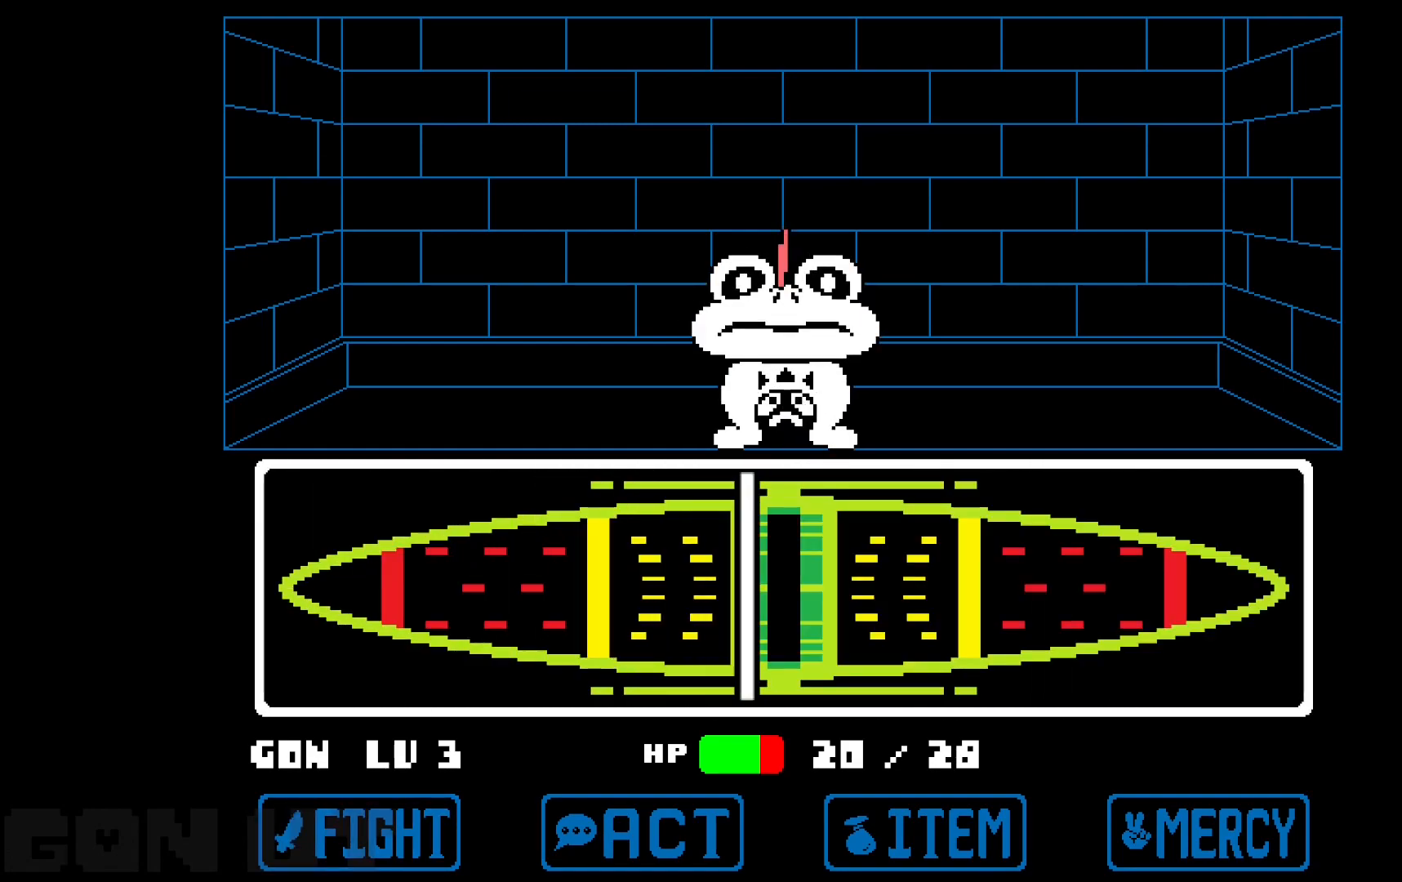
{"keys": ["c"], "events": []}
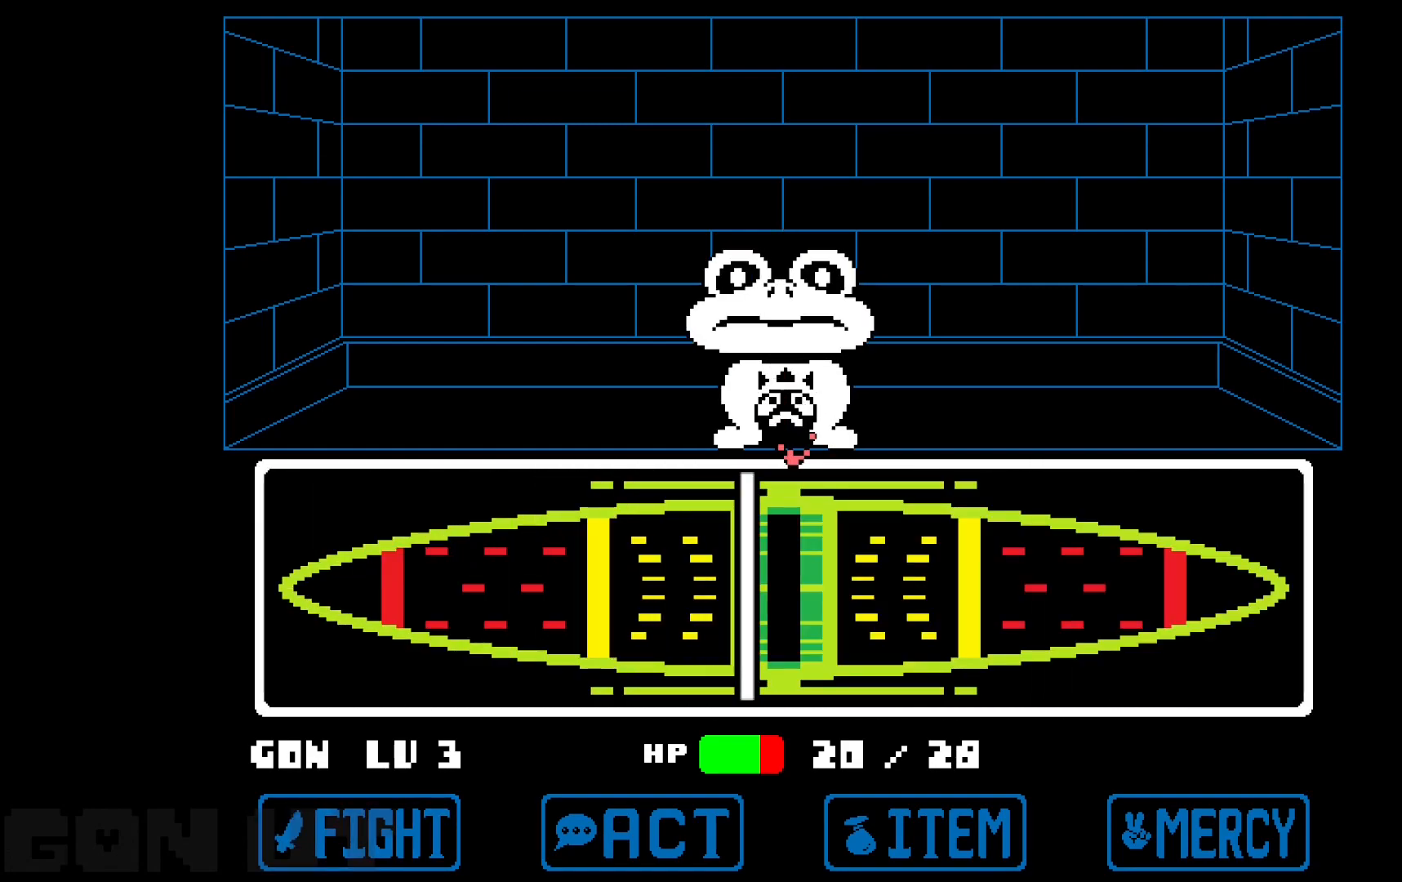
{"keys": ["c"], "events": []}
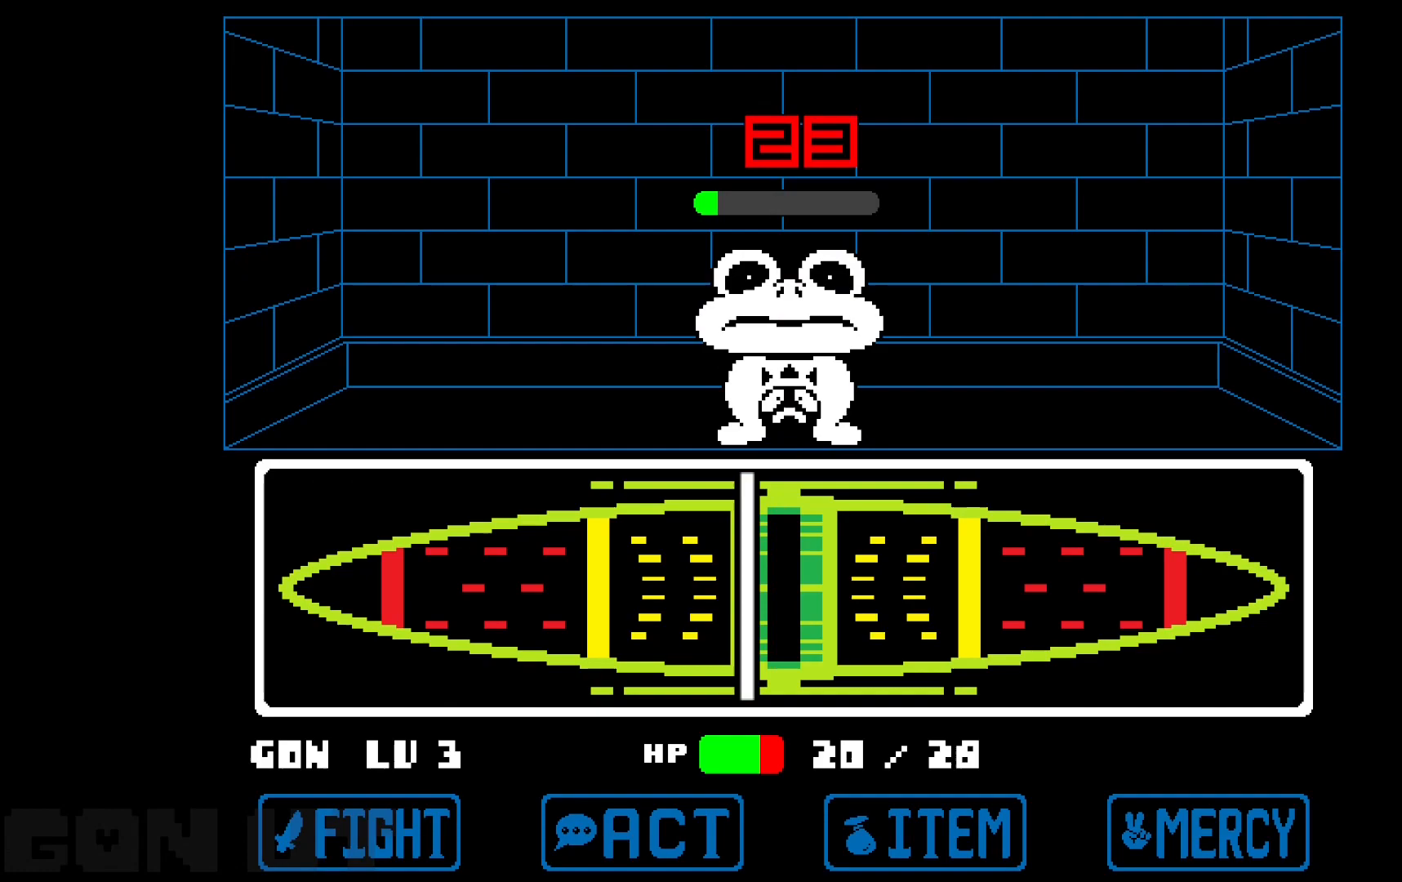
{"keys": ["c"], "events": []}
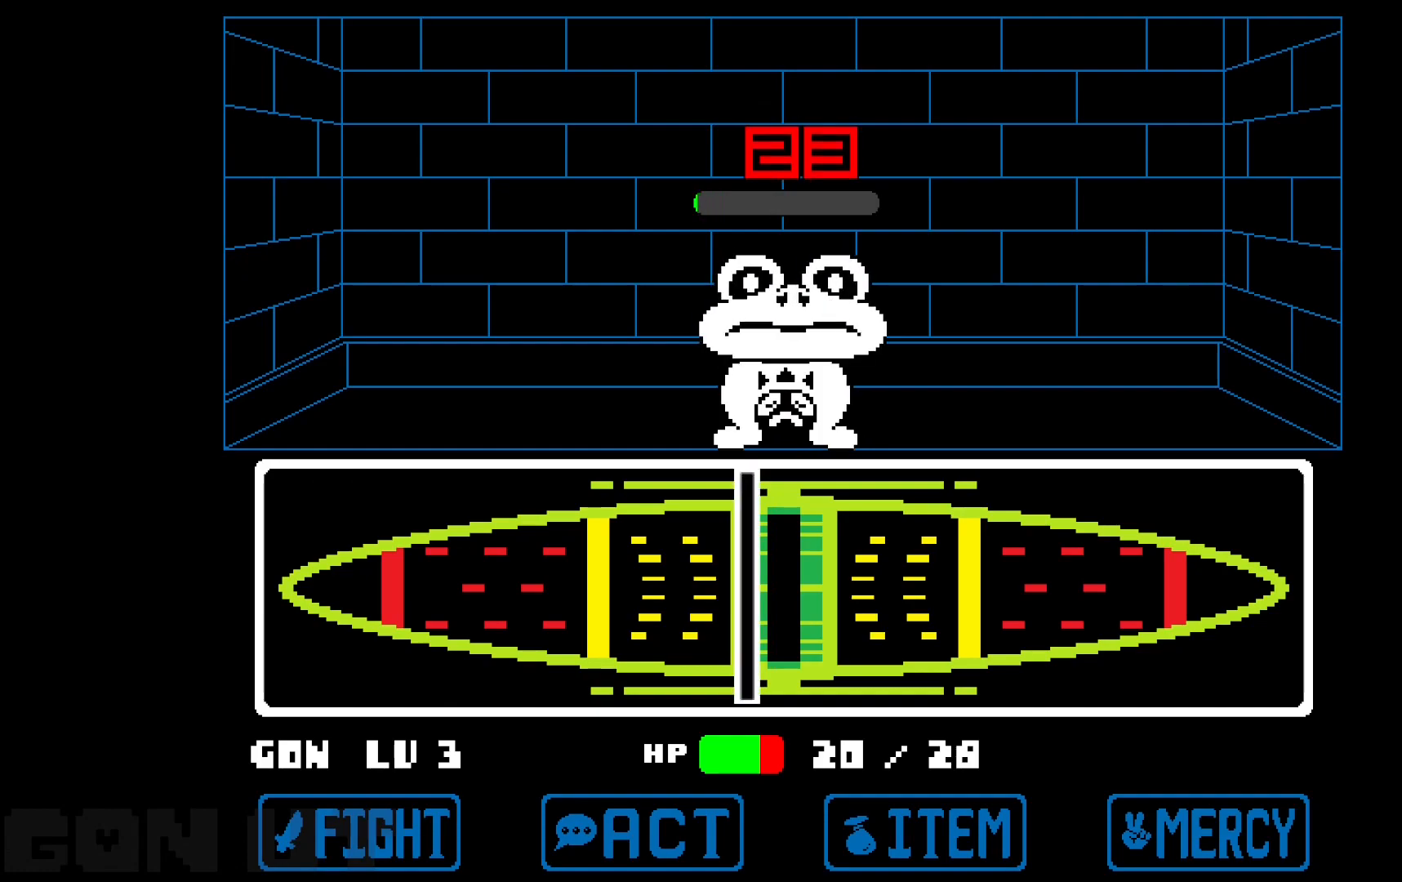
{"keys": ["c"], "events": []}